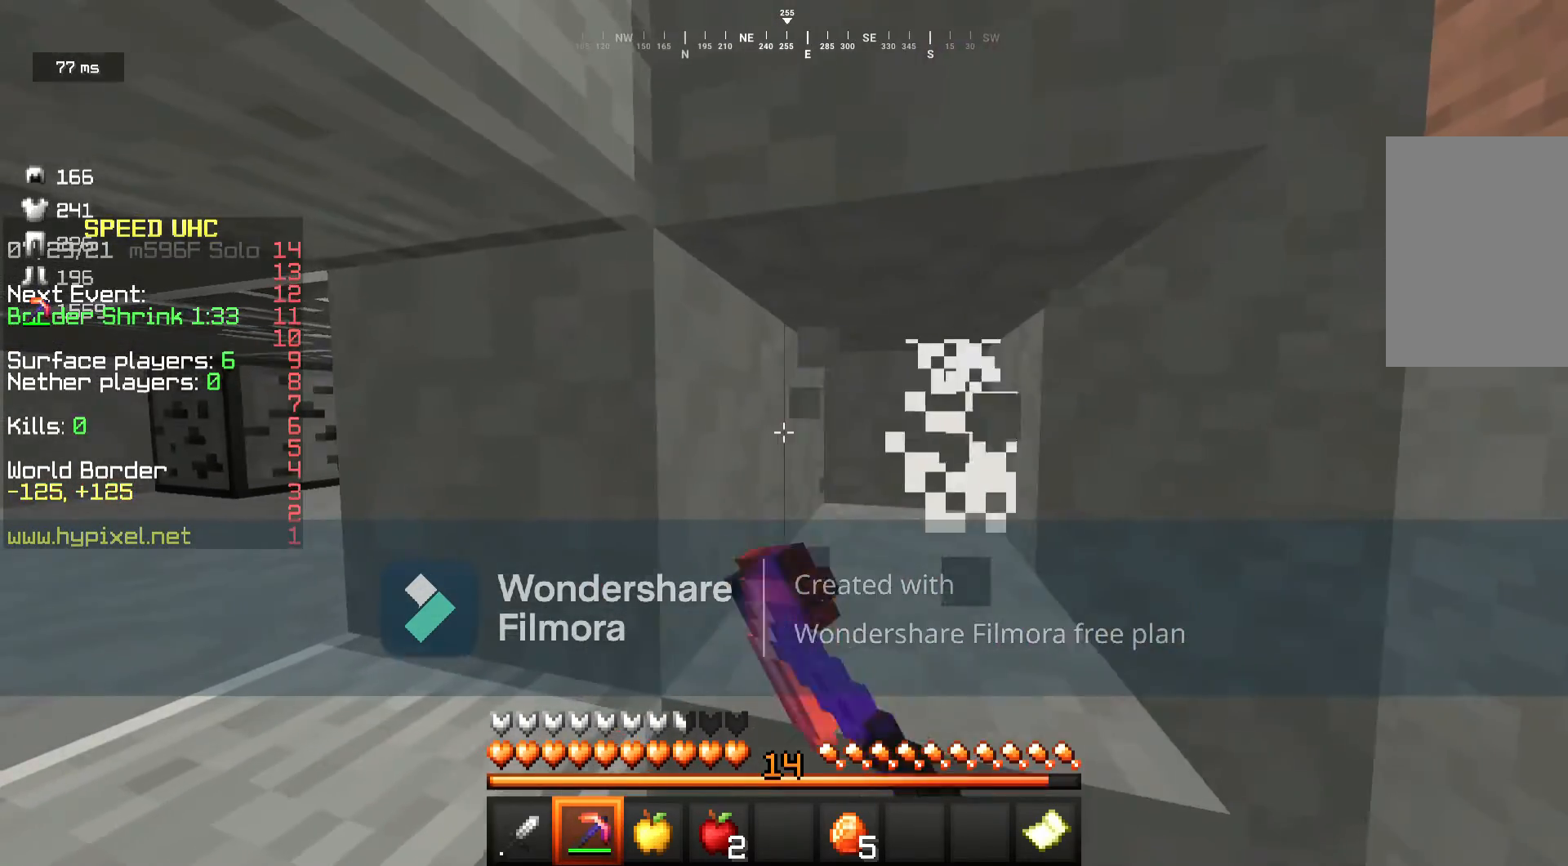
Gameplay with keyboard and mouse; each line is a JSON object with the keys and mouse buttons held at the frame after it. "events" lists presses ("down") and releases ("up") of "a", "d", "s", "w", "mouse_left" and "mouse_right" between this image and that frame as [ms after this image, input, new state], when the widget could be followed in between. "mouse_left", "mouse_right" = the "left", "right" buttons of the "mouse" list. No other keys are recorded. Fast repeated clicks can show as one long hold. Mouse movement is not recorded.
{"keys": [], "mouse": ["left"], "events": [[183, "d", "up"]]}
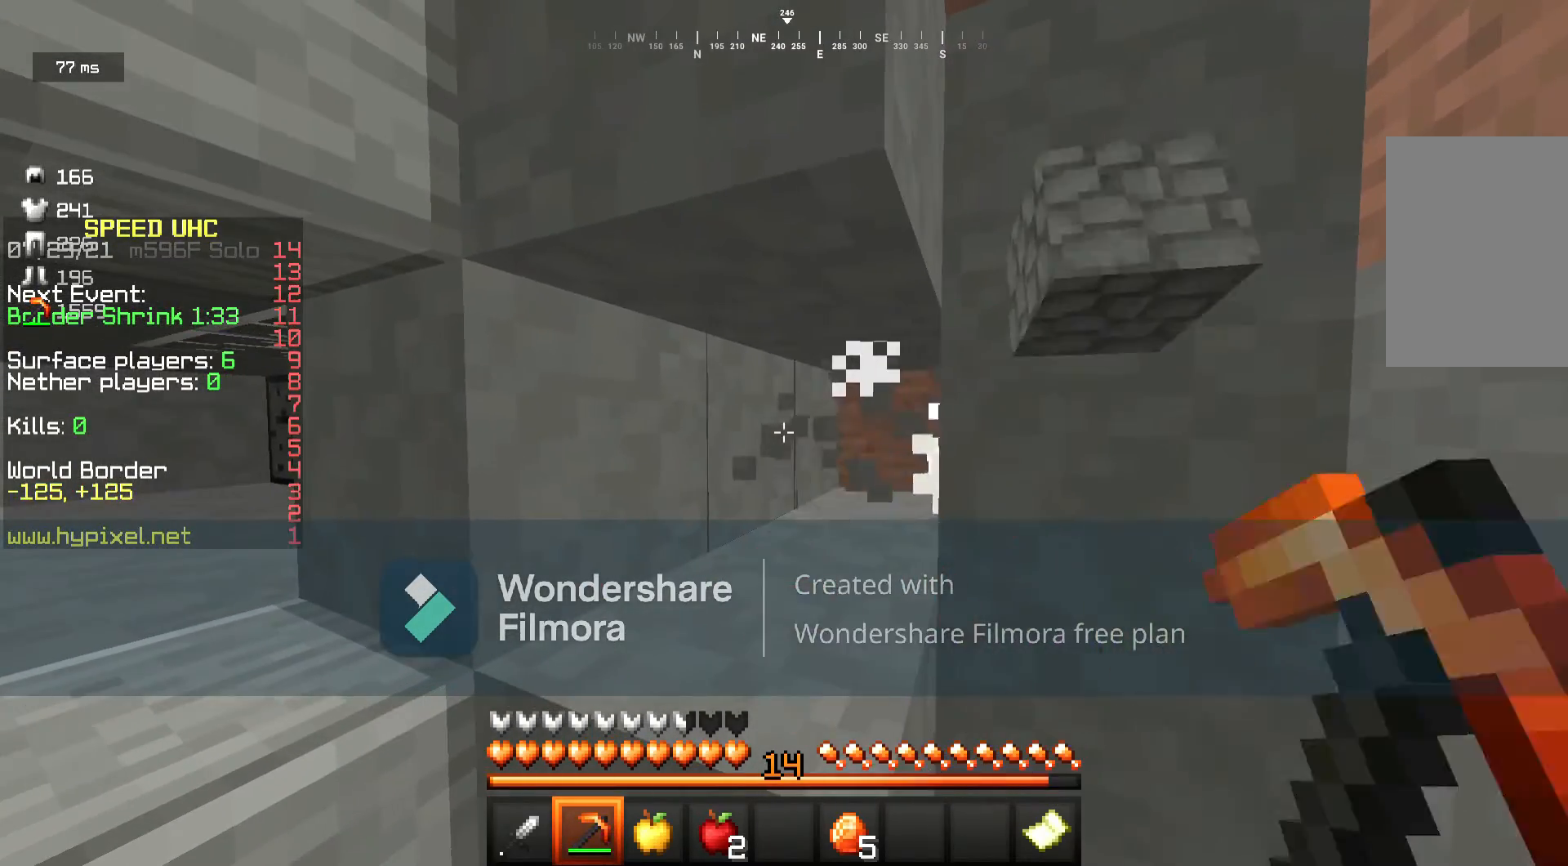
{"keys": [], "mouse": ["left"], "events": []}
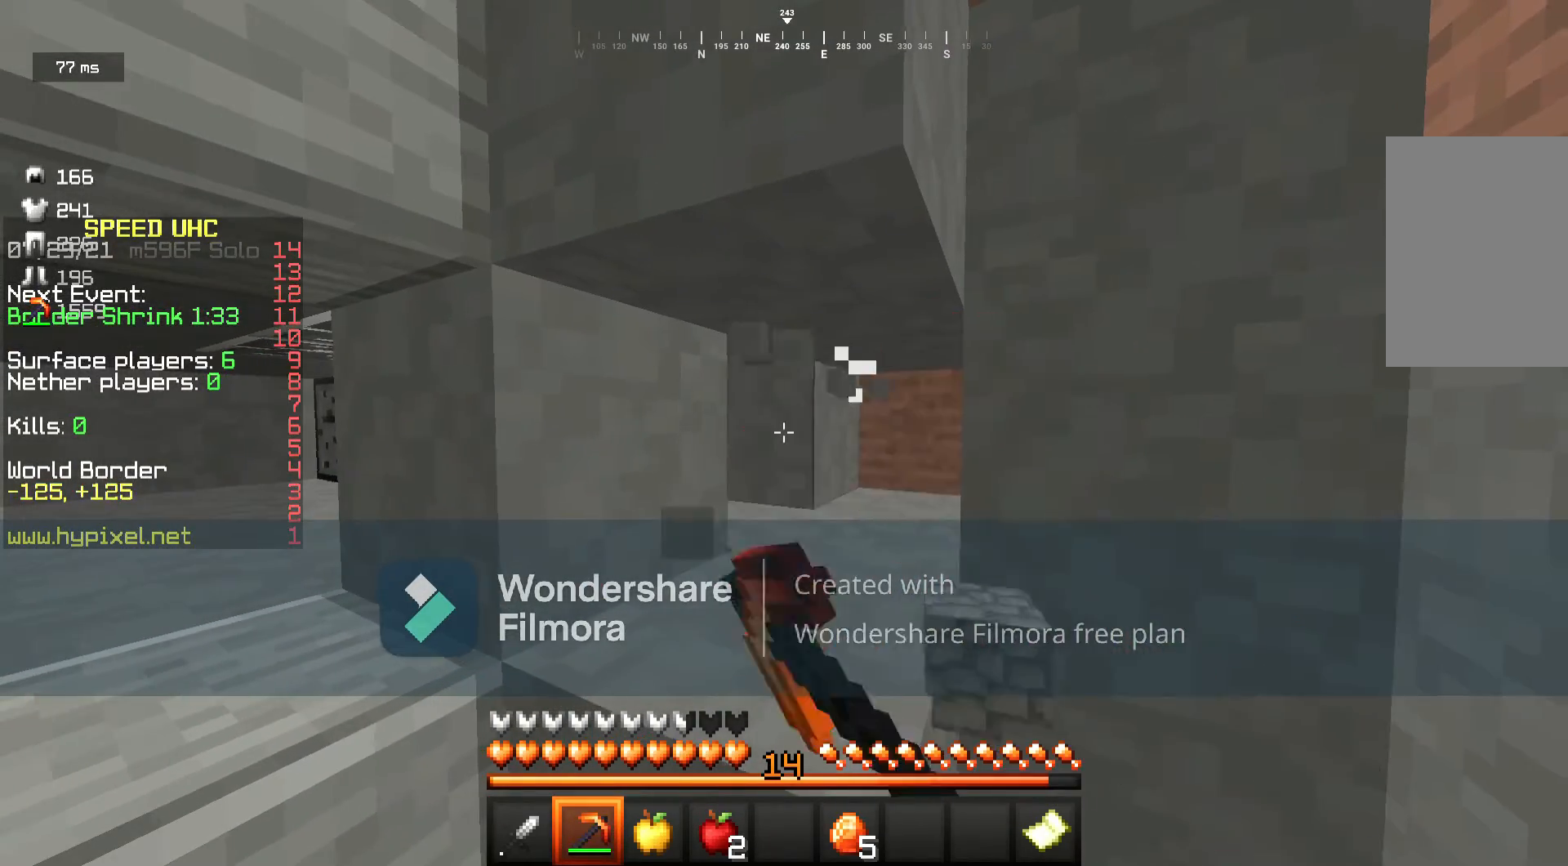
{"keys": [], "mouse": ["left"], "events": []}
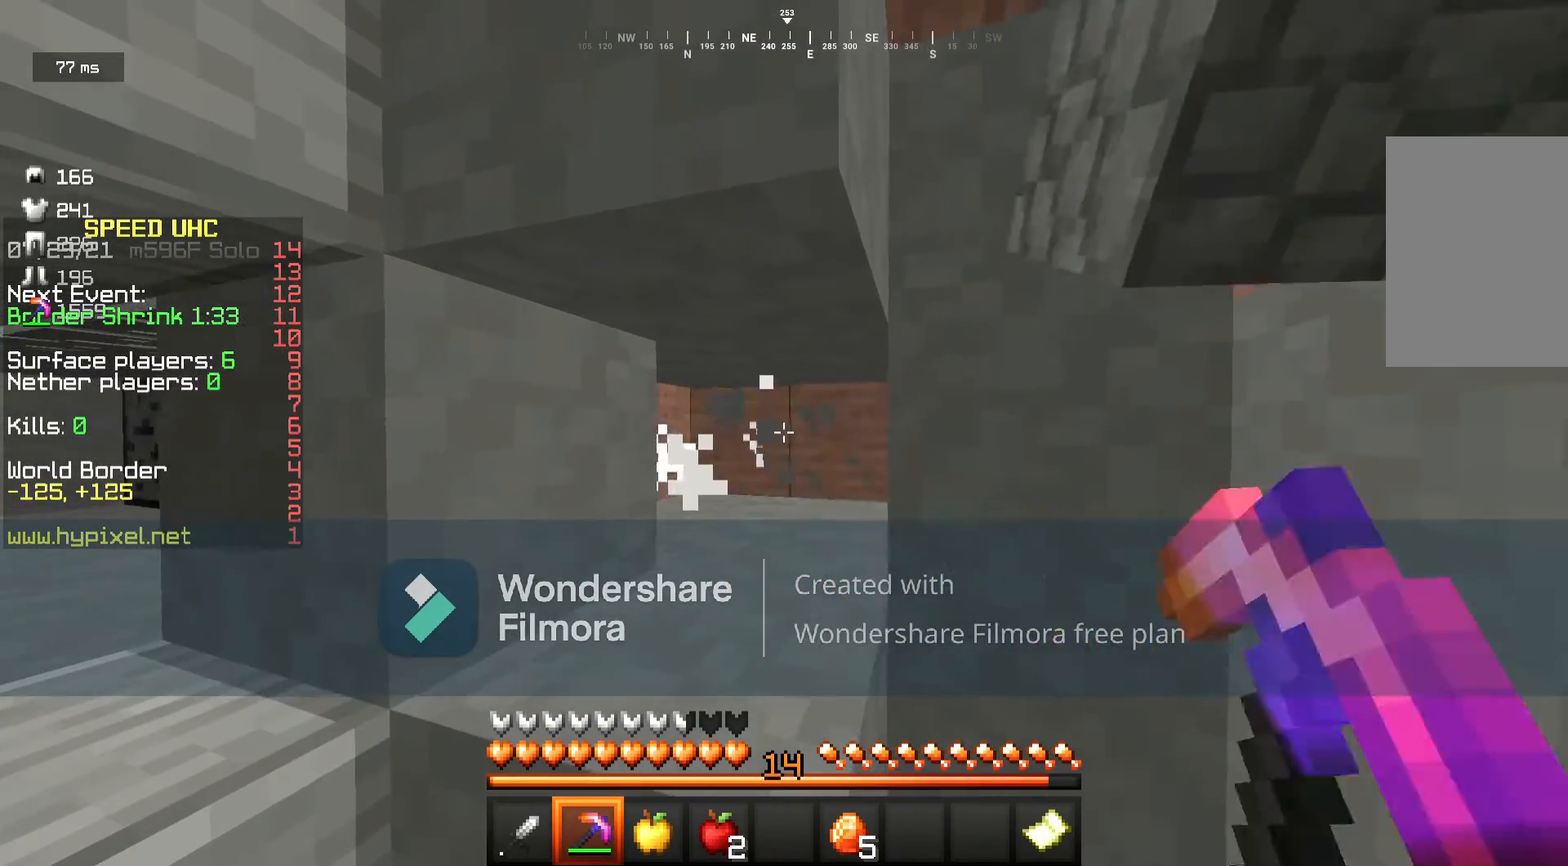
{"keys": ["w"], "mouse": ["left"], "events": [[333, "w", "down"]]}
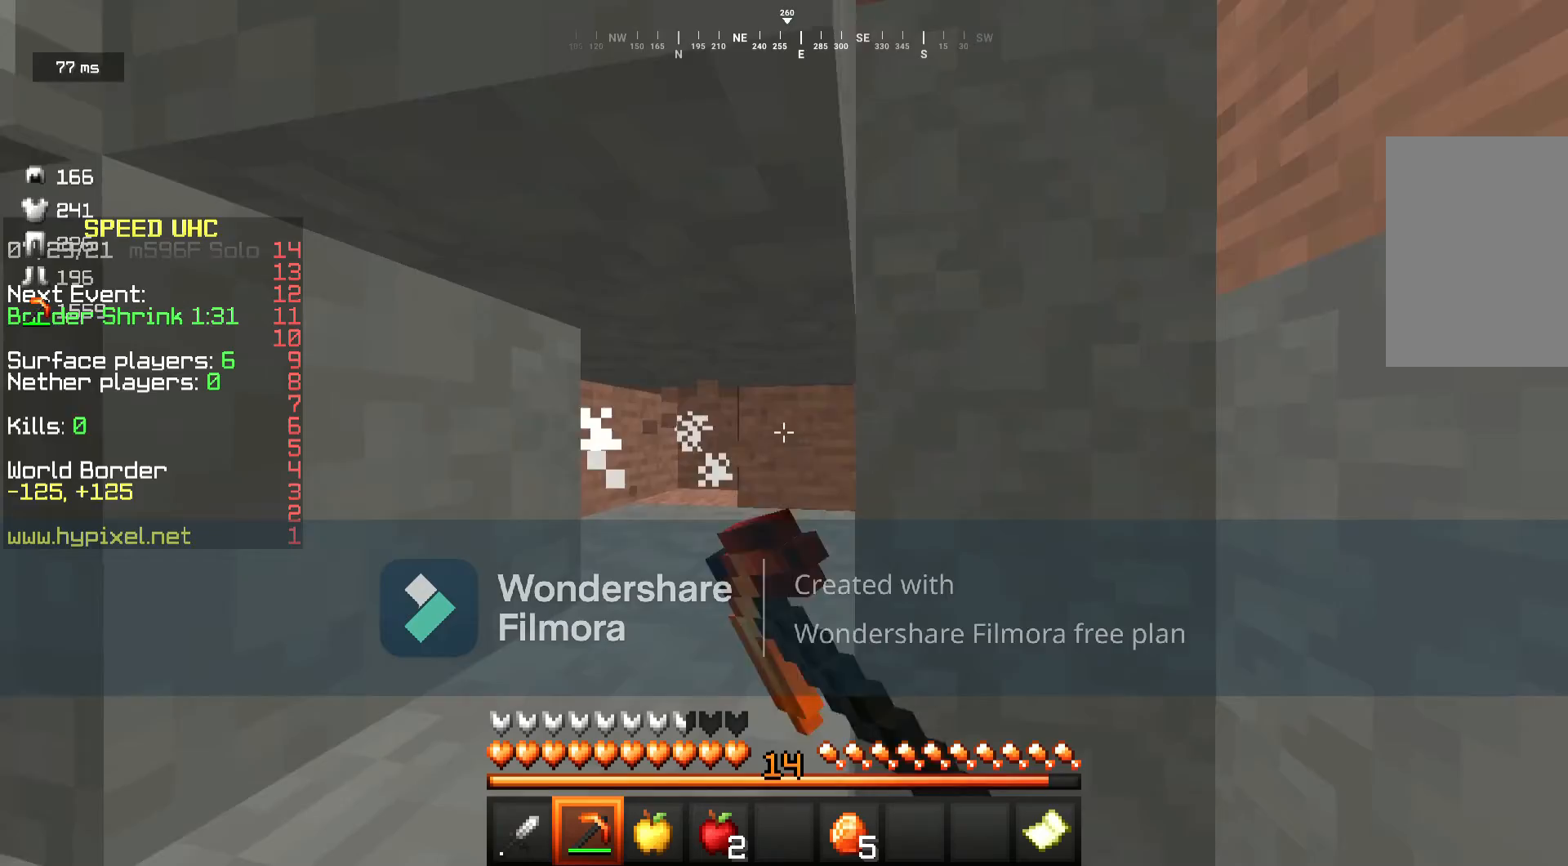
{"keys": [], "mouse": ["left"], "events": [[50, "w", "up"], [267, "a", "down"], [400, "a", "up"]]}
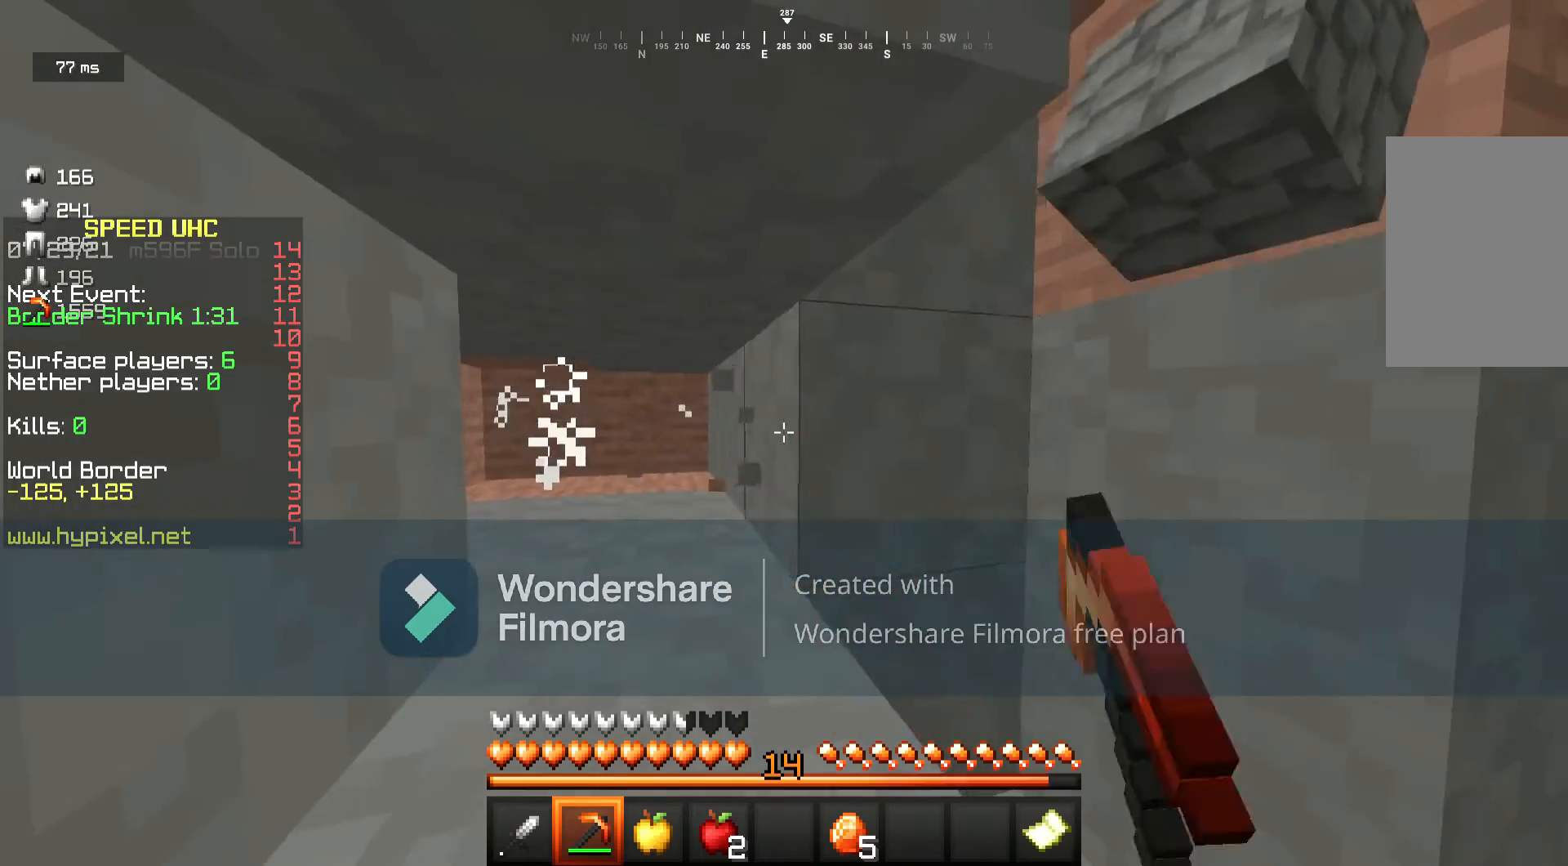
{"keys": [], "mouse": ["left"], "events": []}
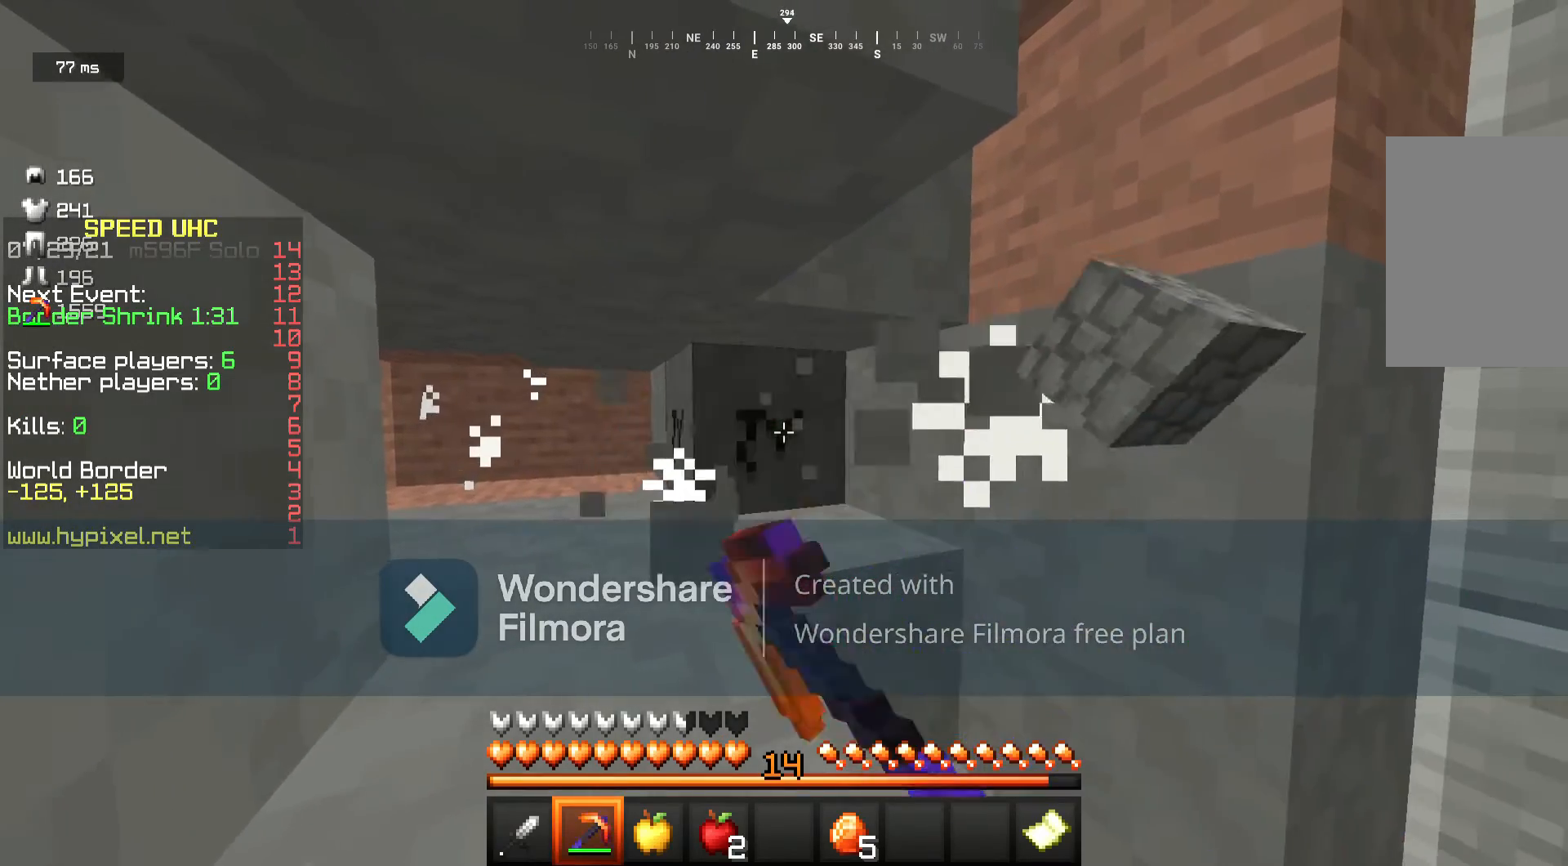
{"keys": [], "mouse": ["left"], "events": []}
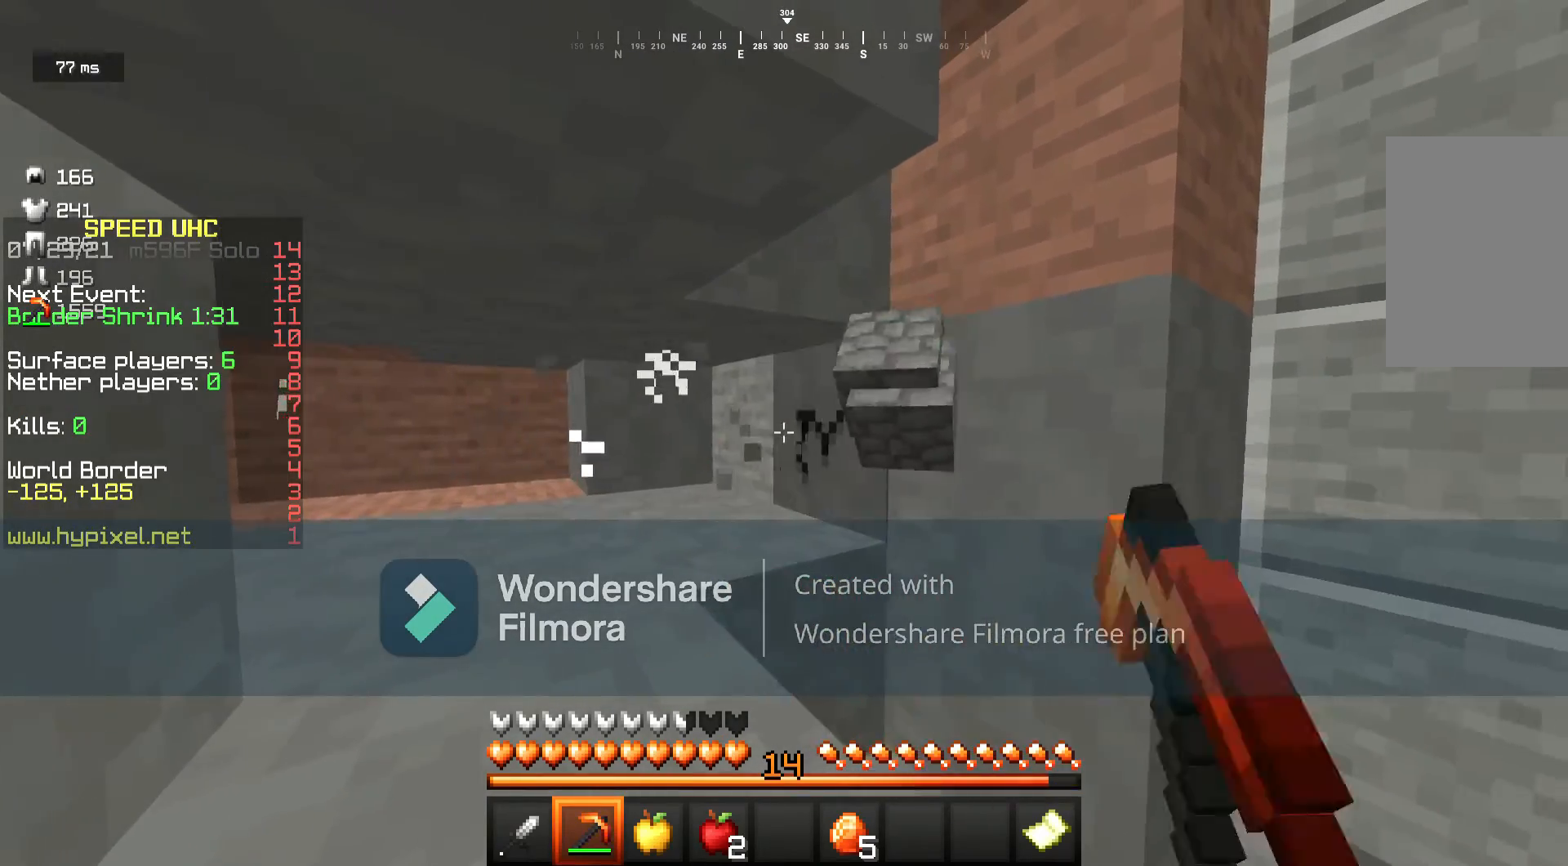
{"keys": [], "mouse": ["left"], "events": []}
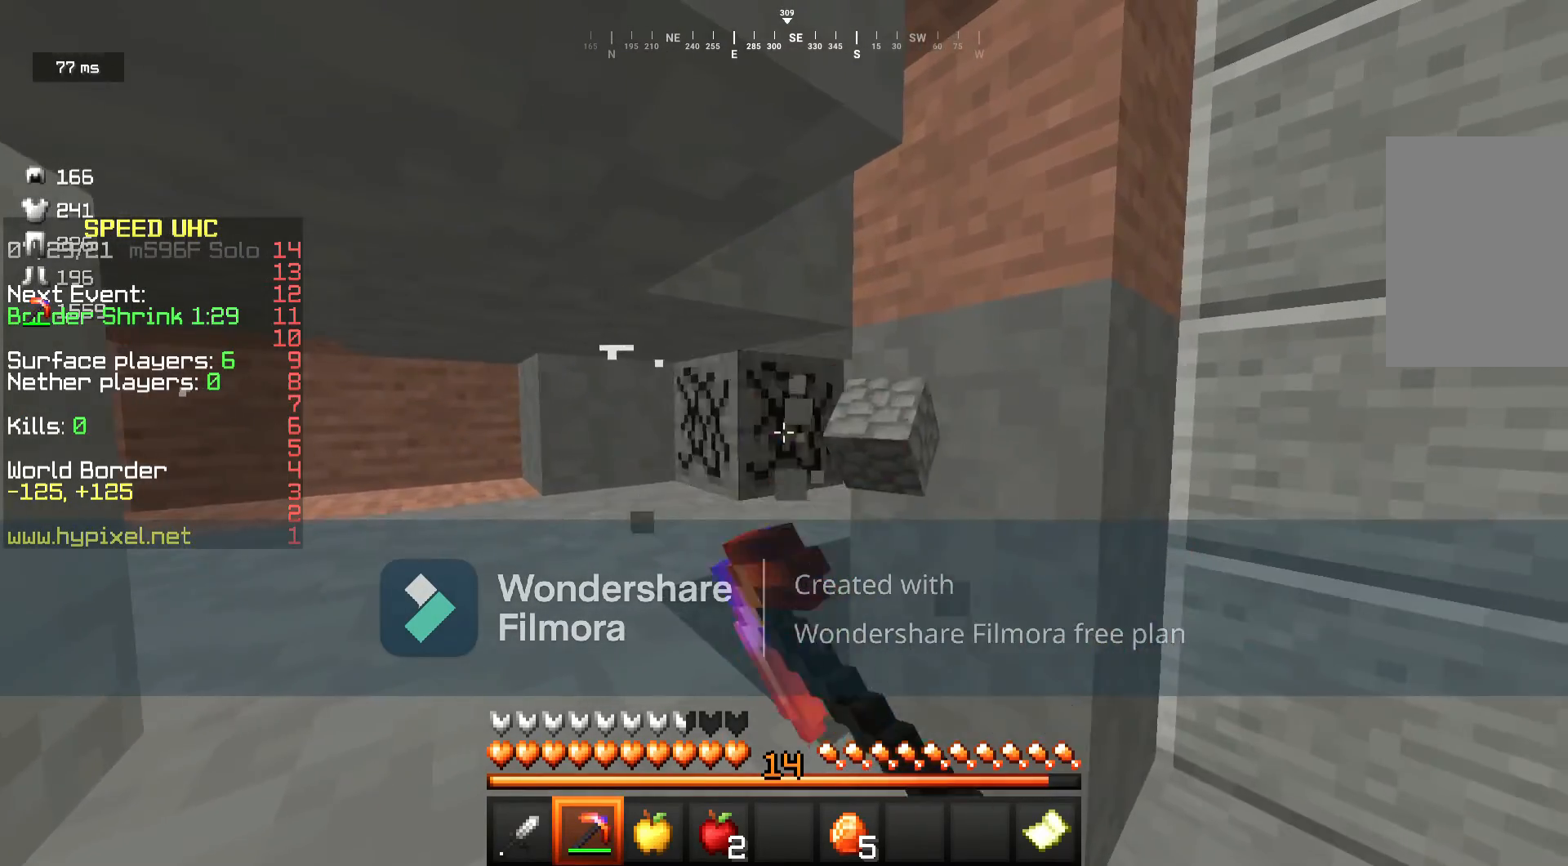
{"keys": [], "mouse": ["left"], "events": []}
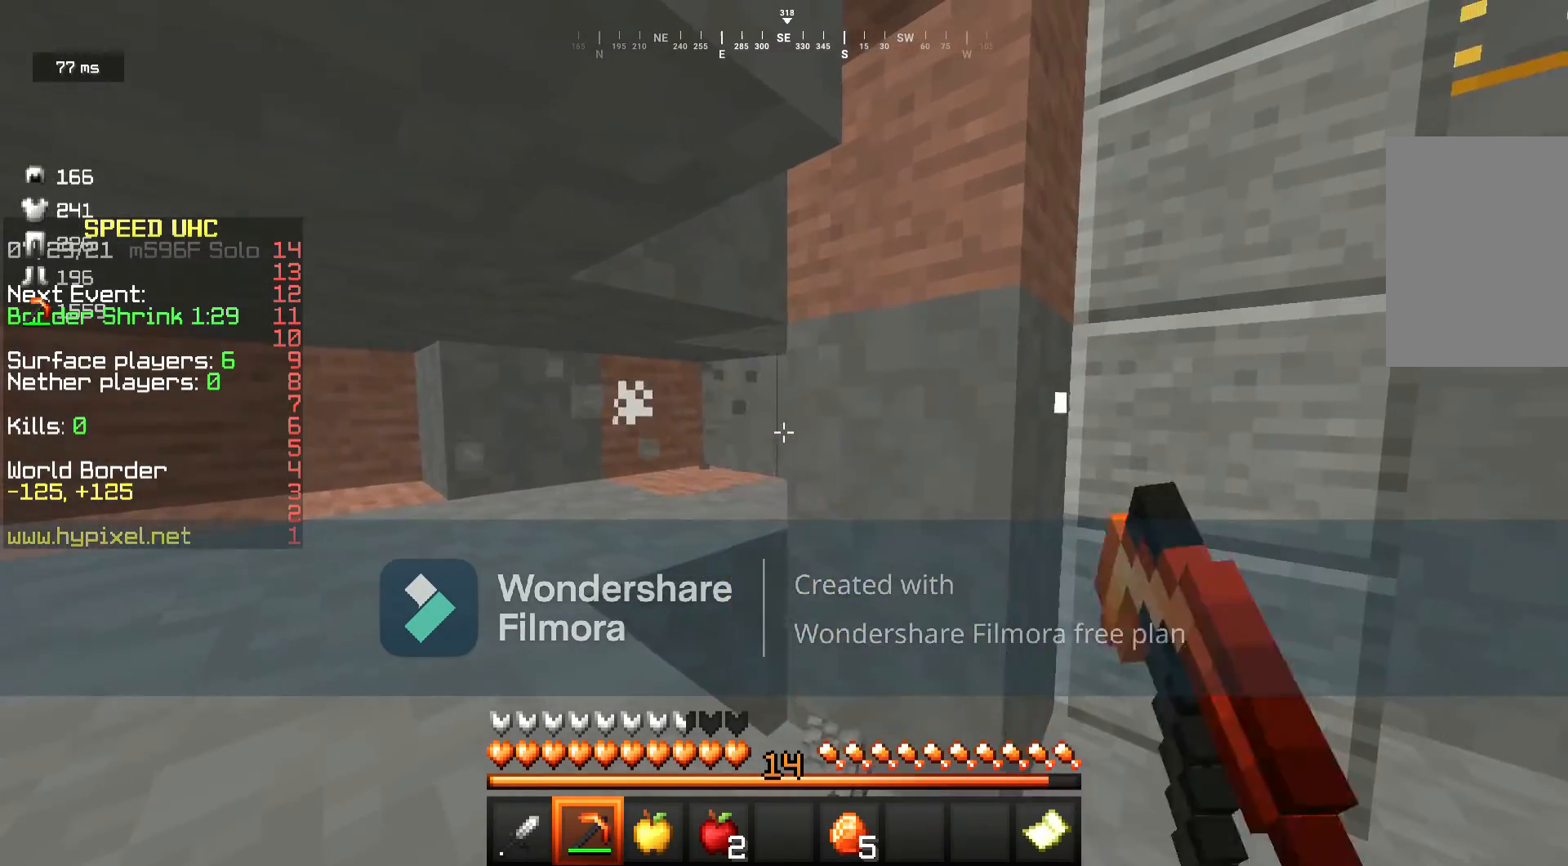
{"keys": [], "mouse": ["left"], "events": []}
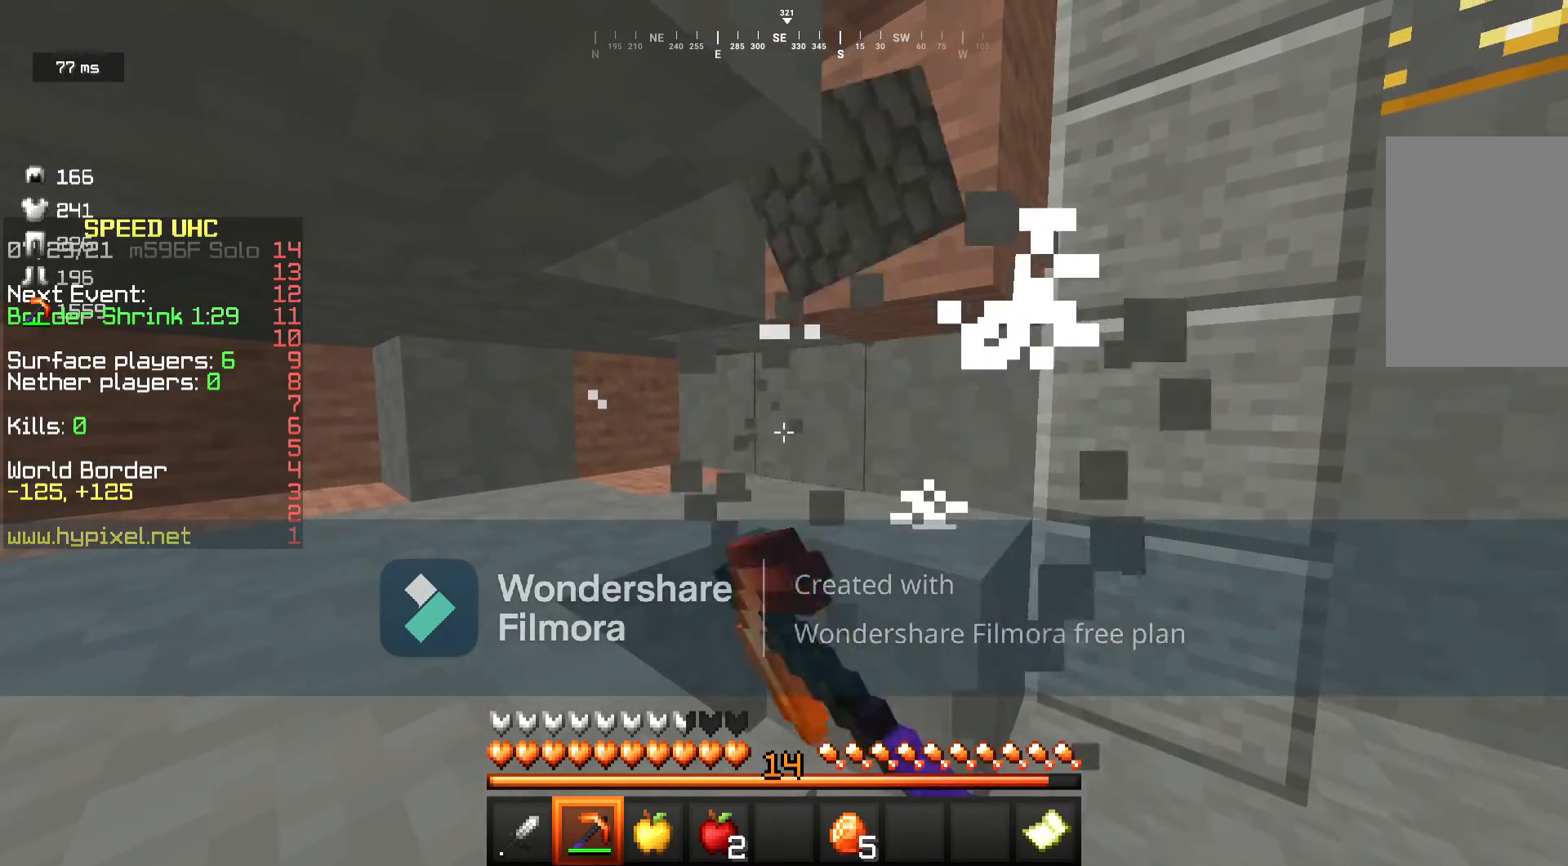
{"keys": [], "mouse": ["left"], "events": []}
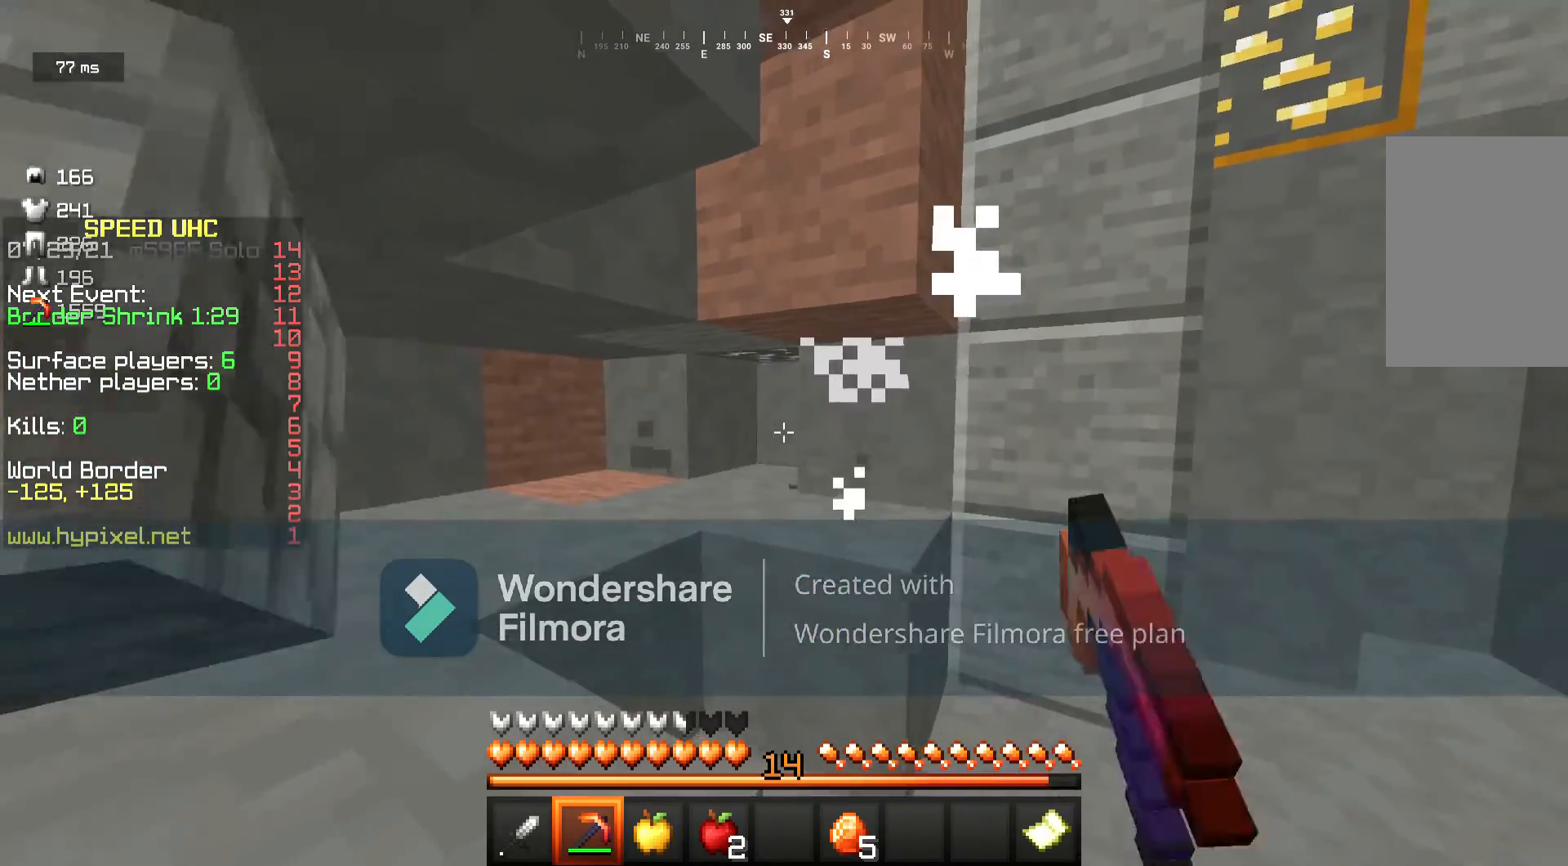
{"keys": [], "mouse": ["left"], "events": []}
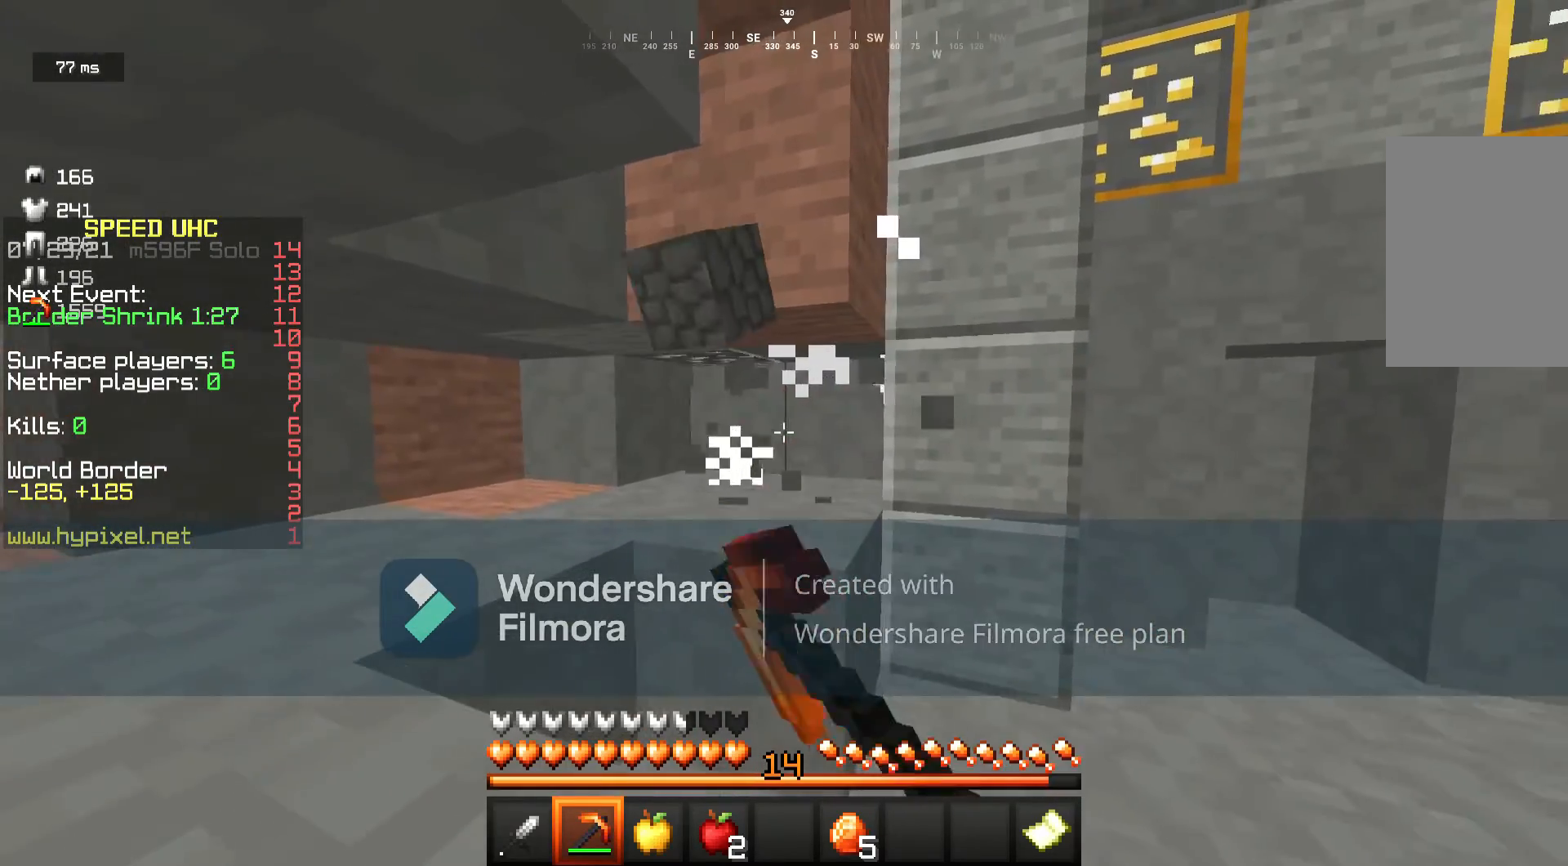
{"keys": [], "mouse": ["left"], "events": [[100, "w", "down"], [433, "w", "up"]]}
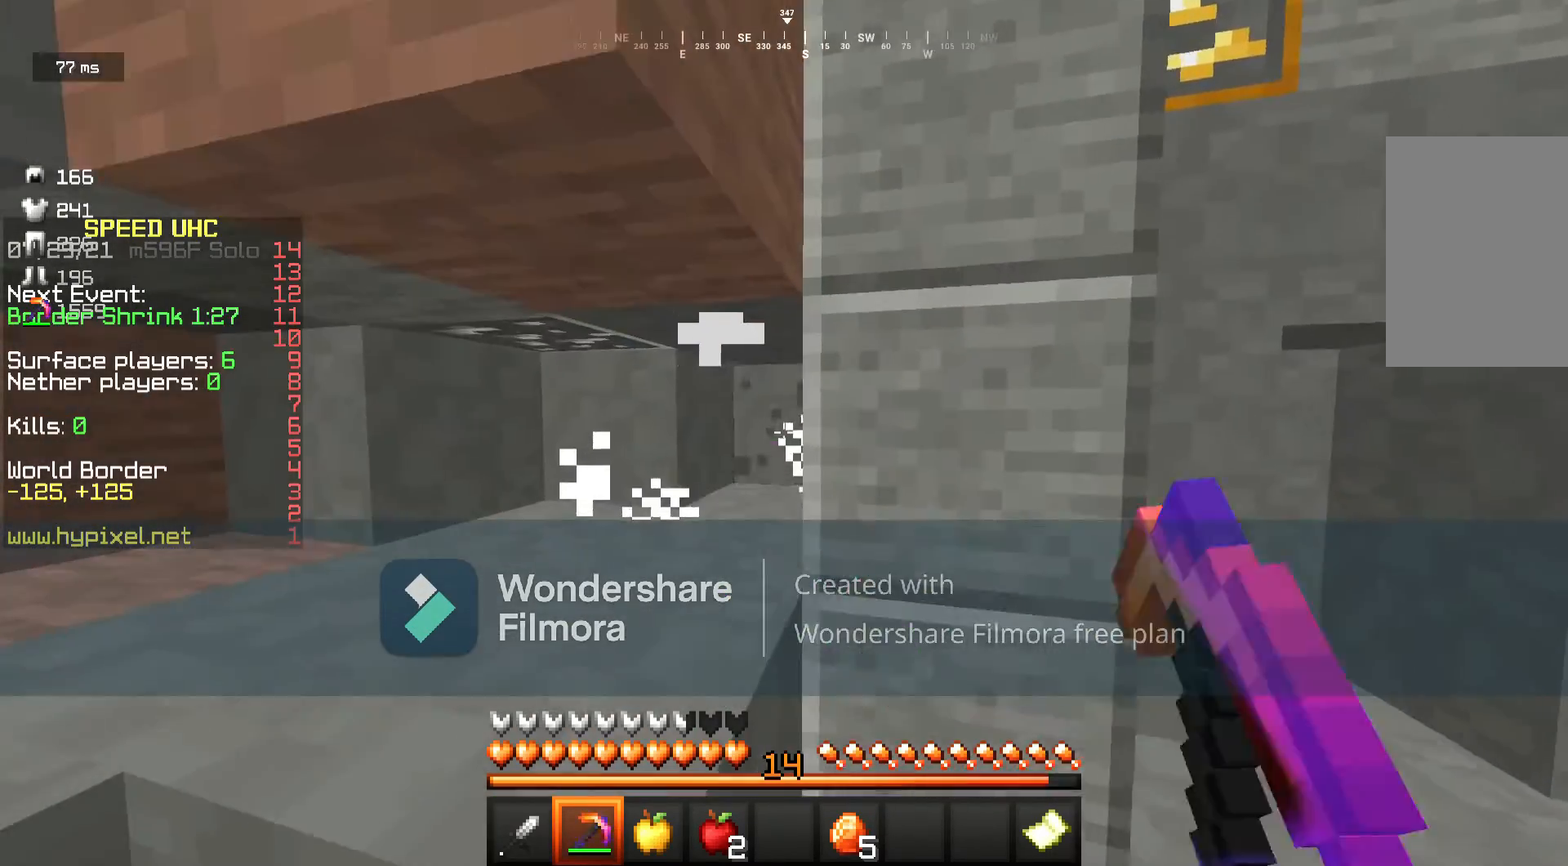
{"keys": [], "mouse": ["left"], "events": [[33, "a", "down"], [133, "mouse_left", "up"], [267, "a", "up"], [317, "mouse_left", "down"]]}
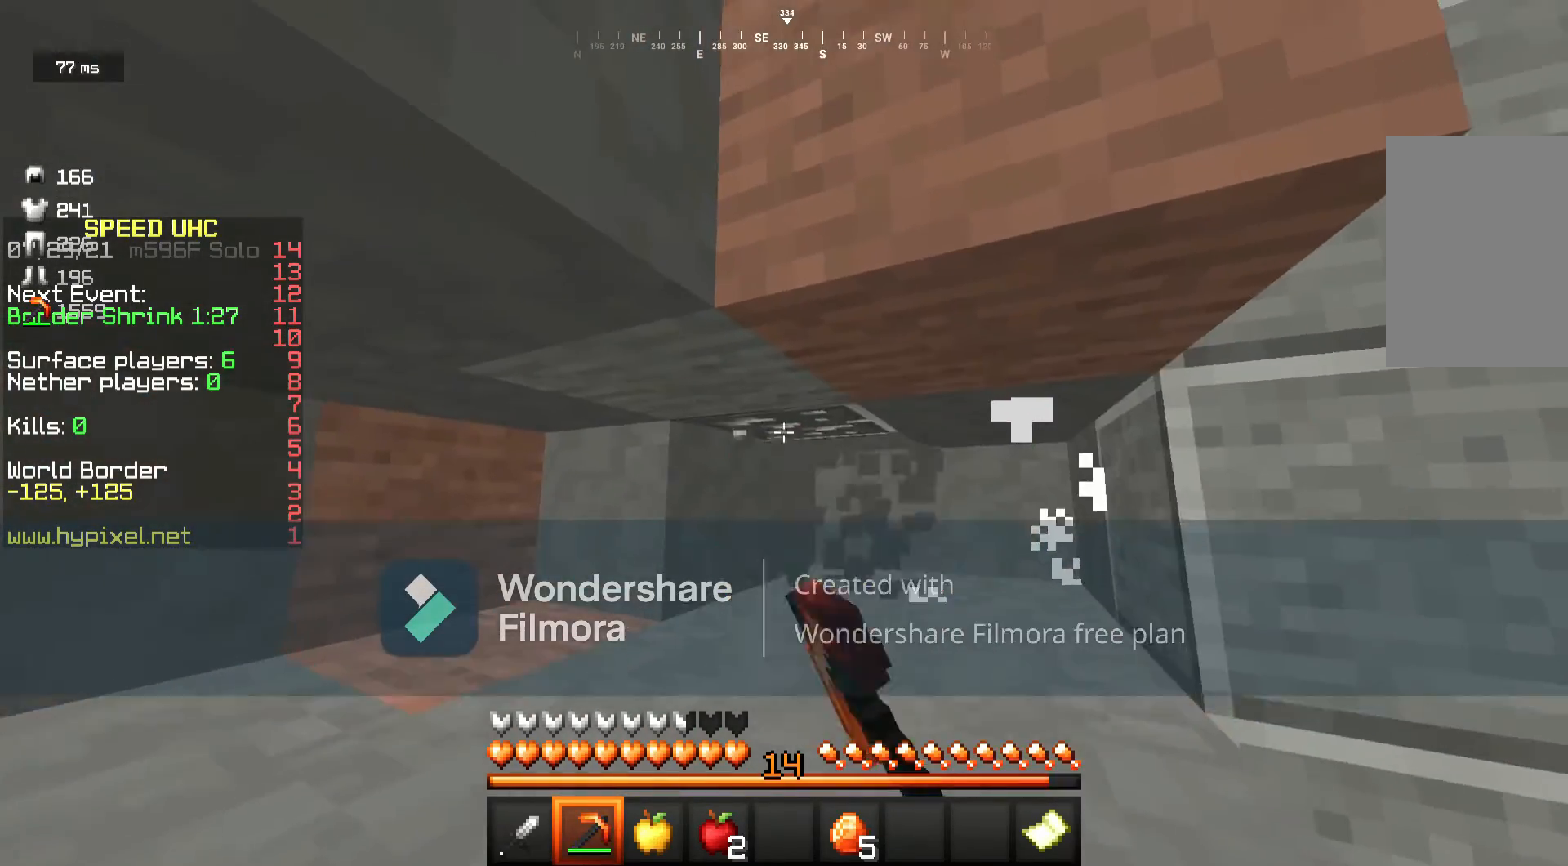
{"keys": [], "mouse": ["left"], "events": []}
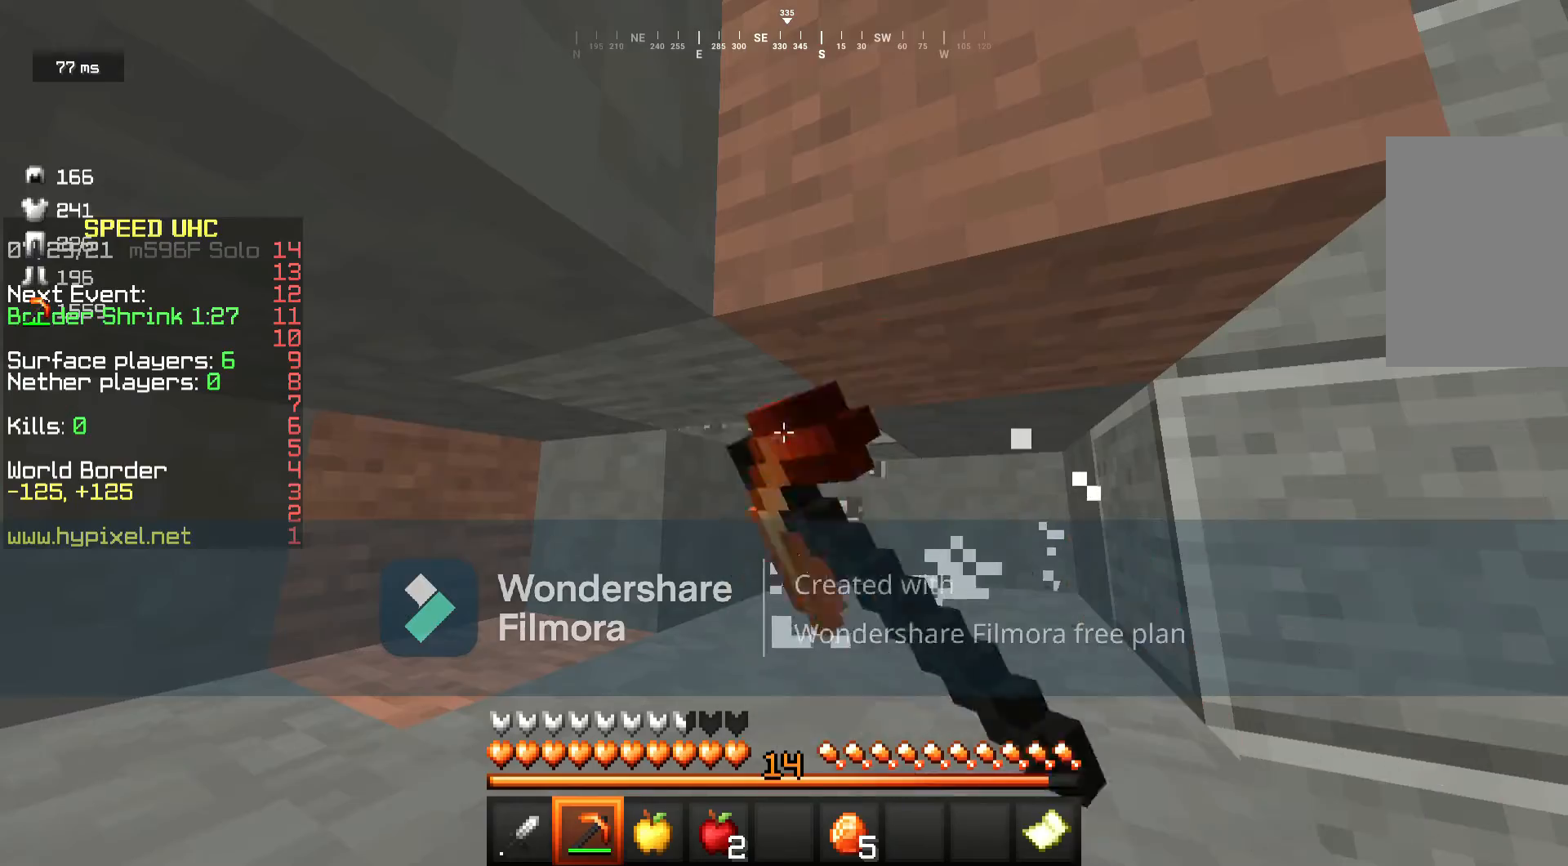
{"keys": ["w"], "mouse": [], "events": [[200, "d", "down"], [367, "mouse_left", "up"], [433, "d", "up"], [433, "w", "down"]]}
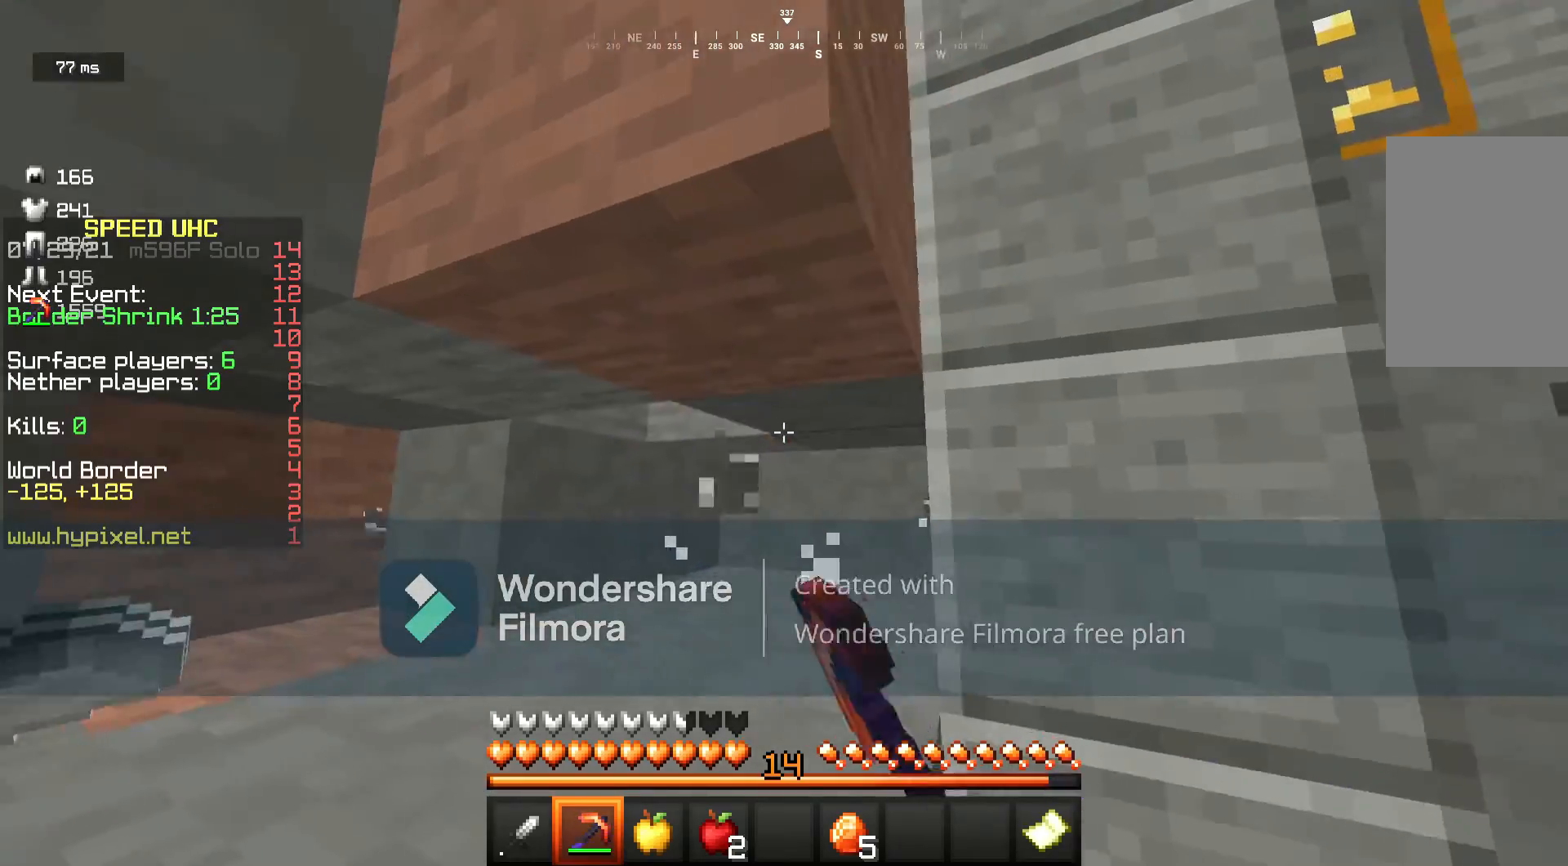
{"keys": [], "mouse": [], "events": [[33, "w", "up"], [117, "w", "down"], [217, "d", "down"], [367, "d", "up"], [500, "w", "up"]]}
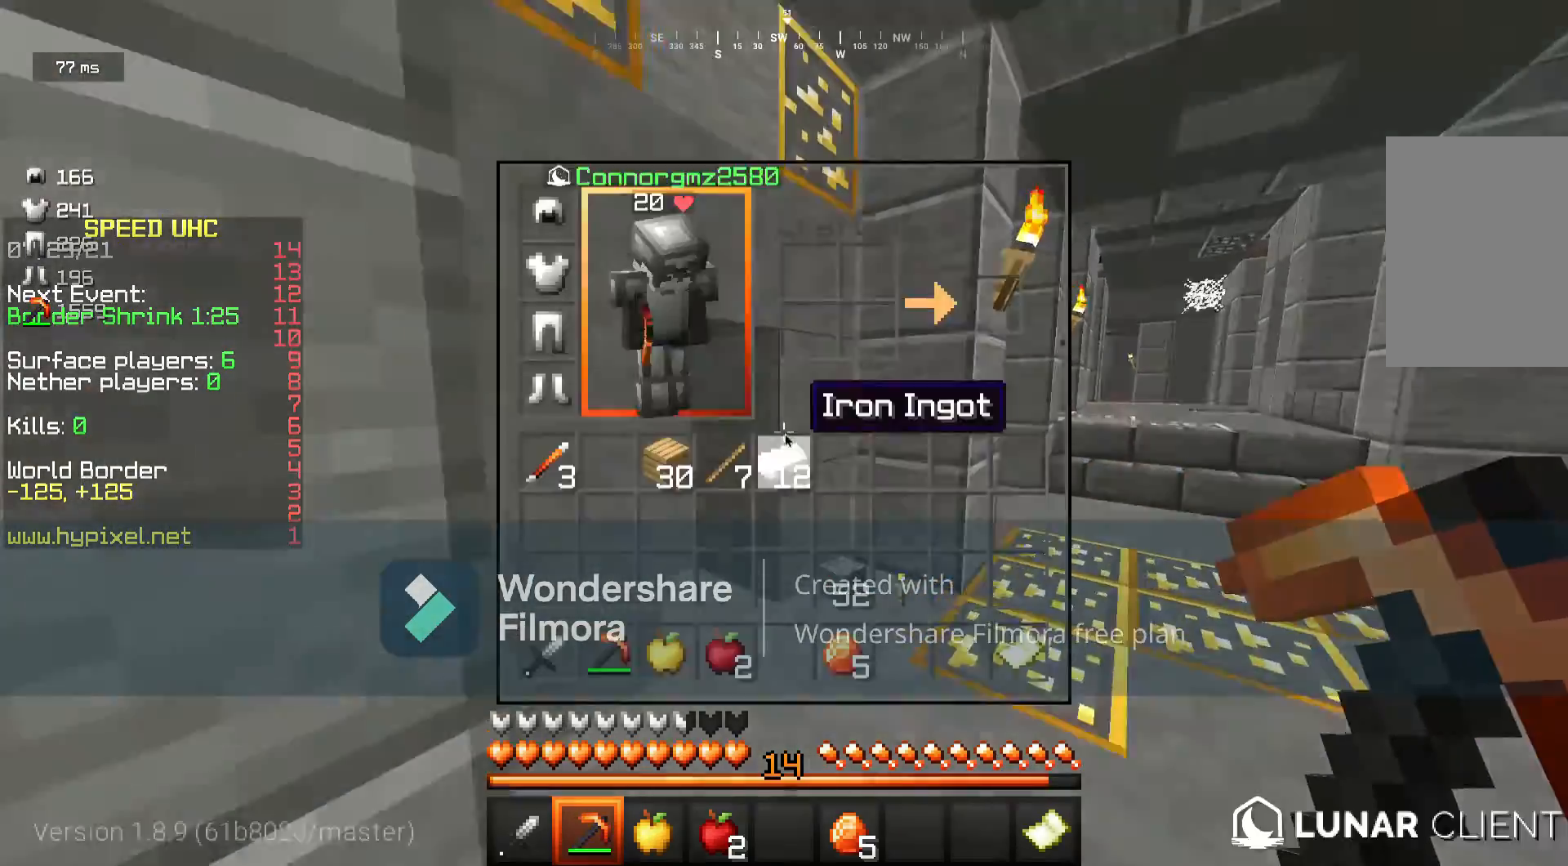
{"keys": ["s"], "mouse": [], "events": [[500, "s", "down"]]}
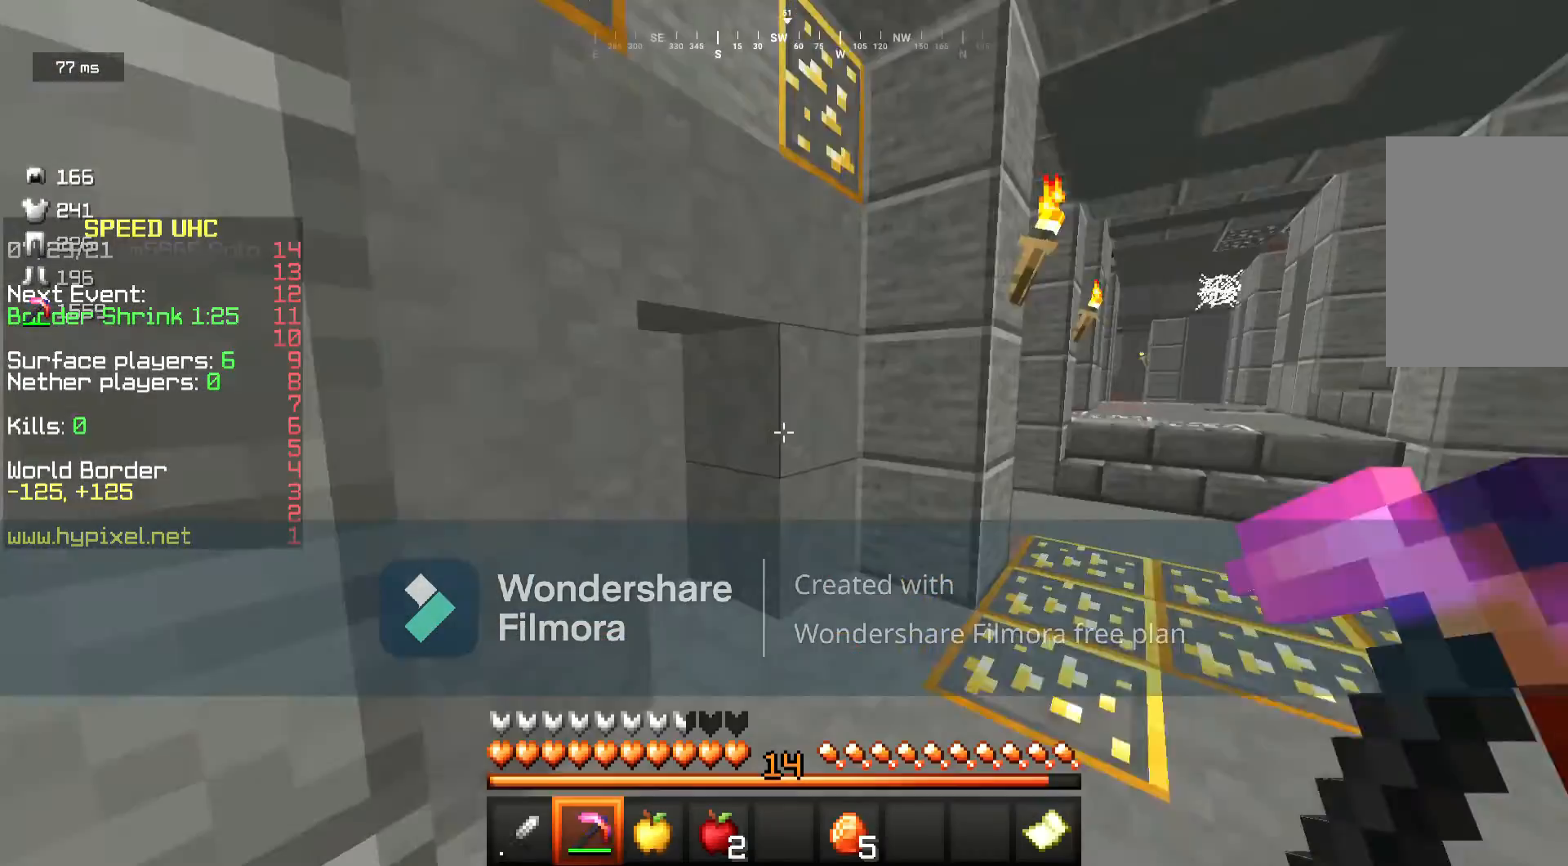
{"keys": ["s"], "mouse": [], "events": []}
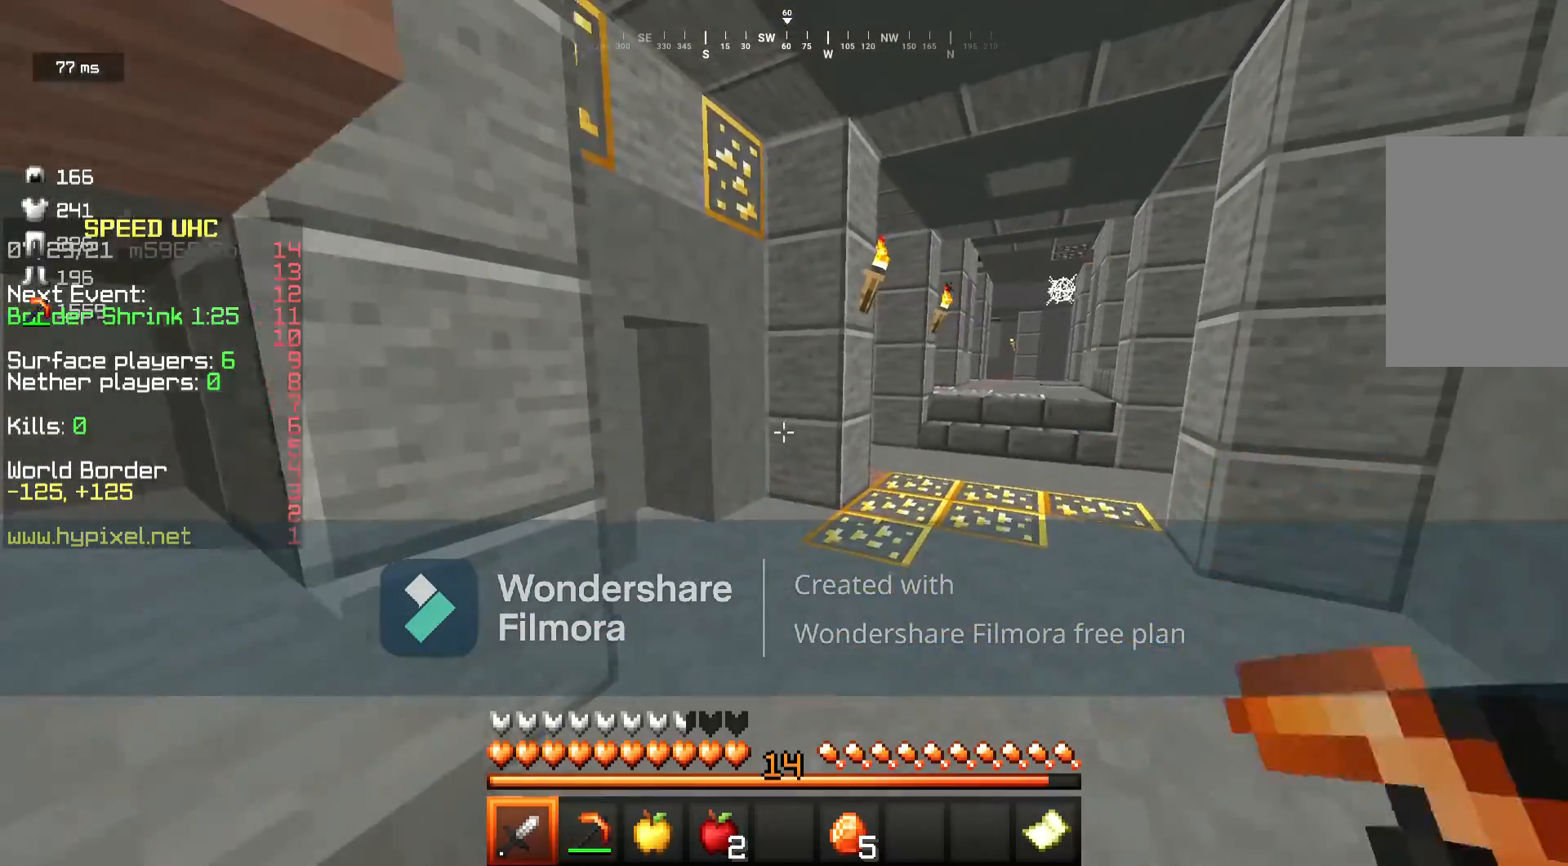
{"keys": ["w"], "mouse": [], "events": [[83, "s", "up"], [150, "w", "down"]]}
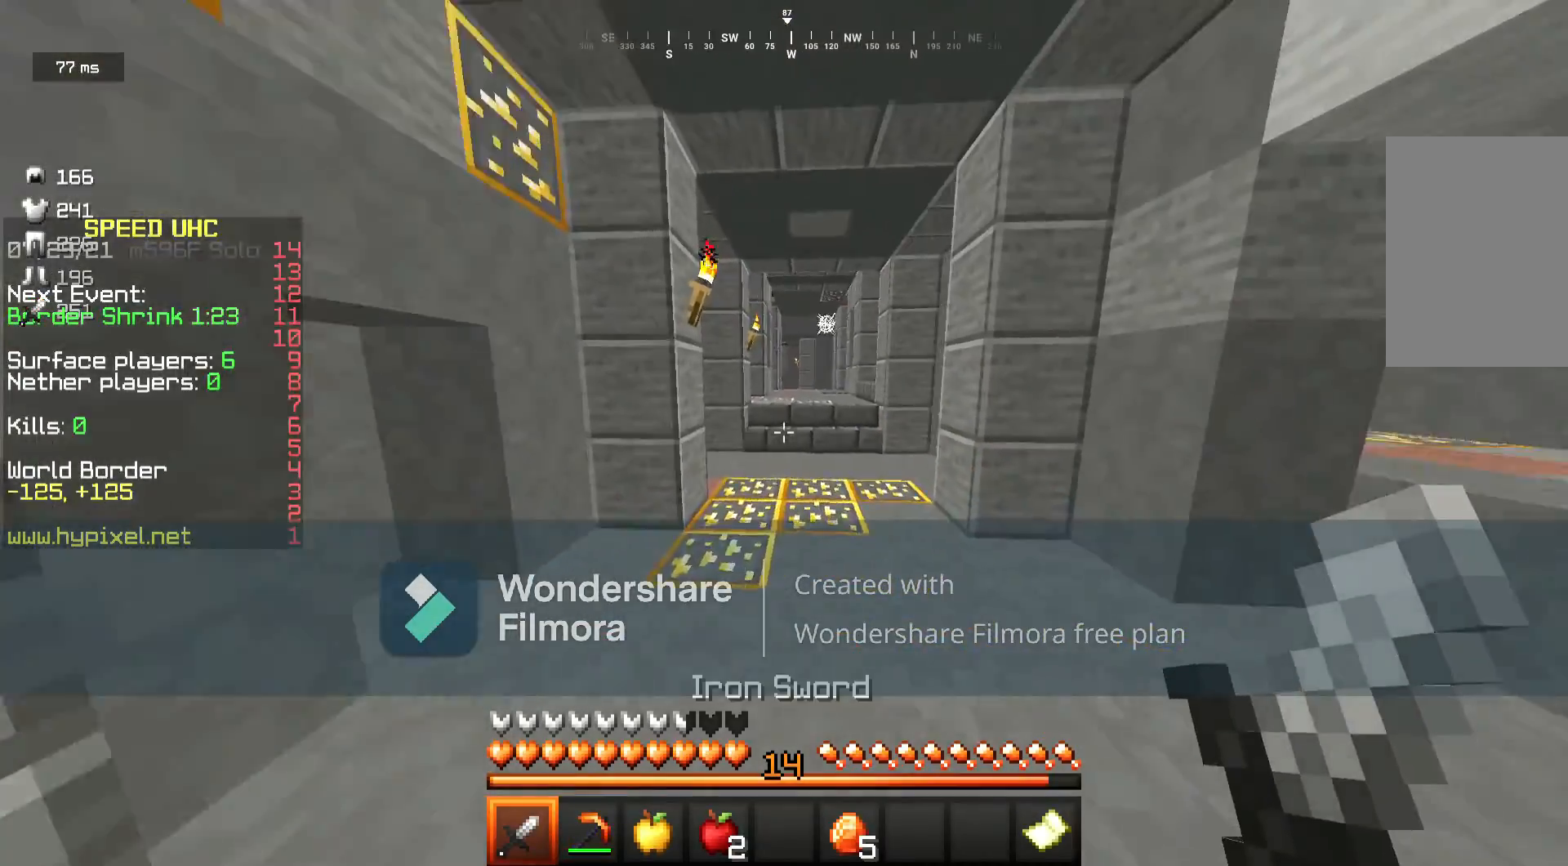
{"keys": ["w"], "mouse": [], "events": []}
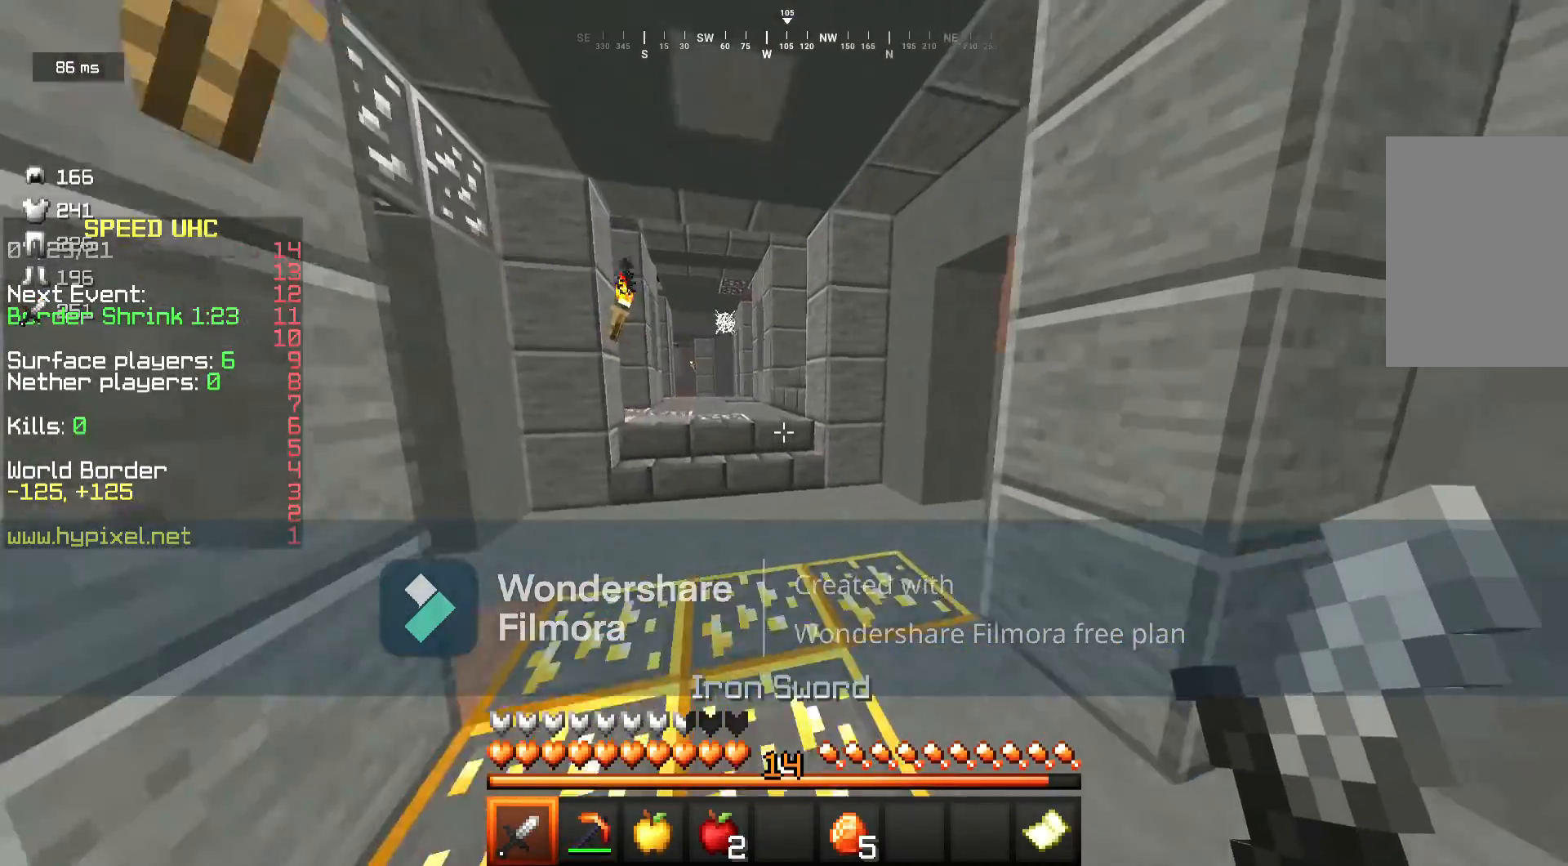
{"keys": ["w"], "mouse": [], "events": []}
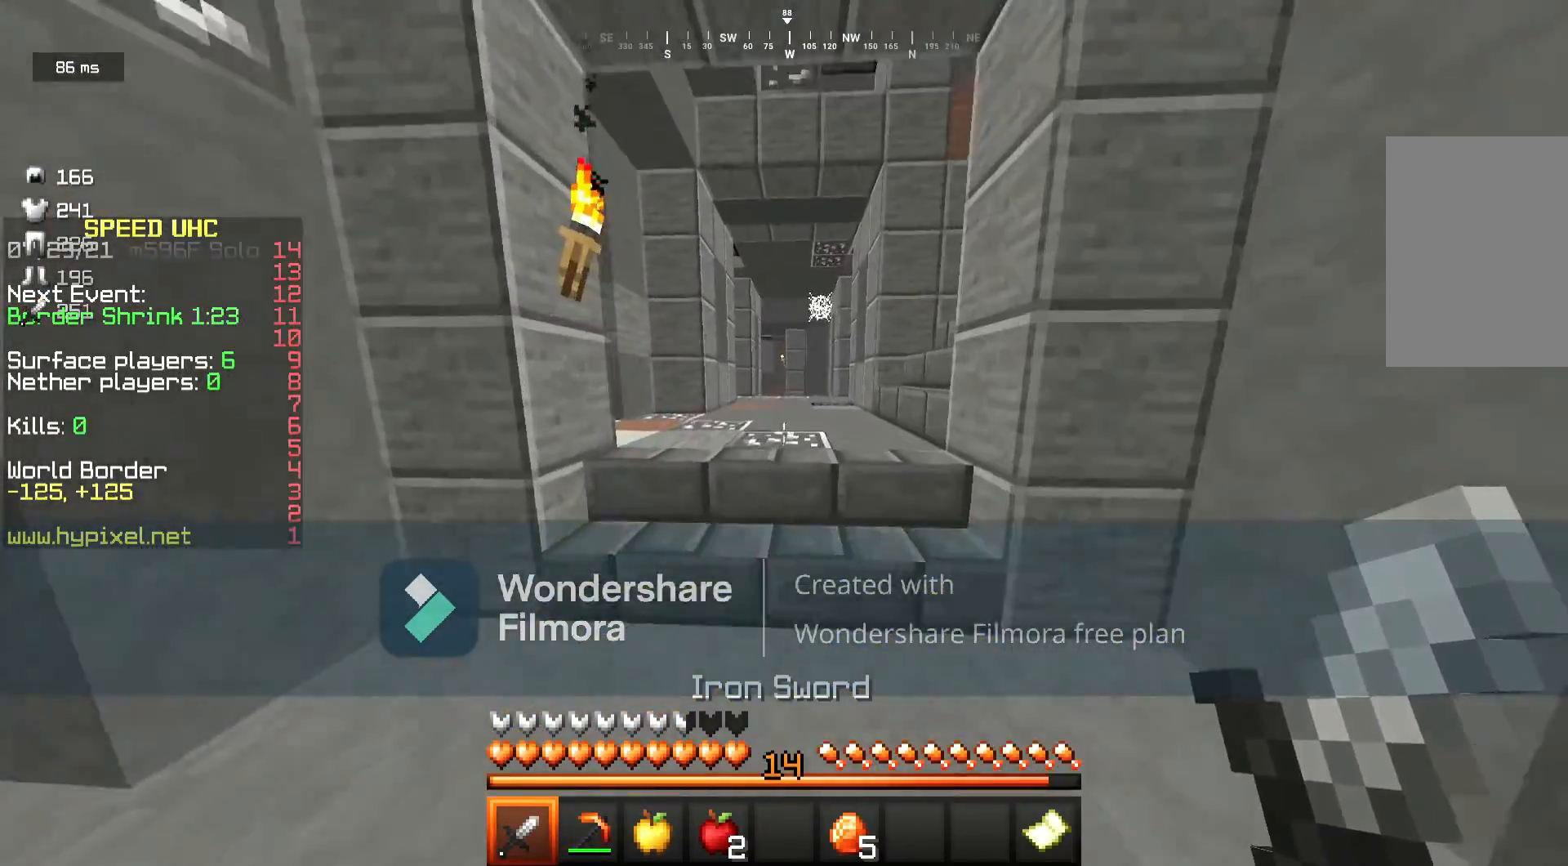
{"keys": ["d", "w"], "mouse": [], "events": [[367, "d", "down"]]}
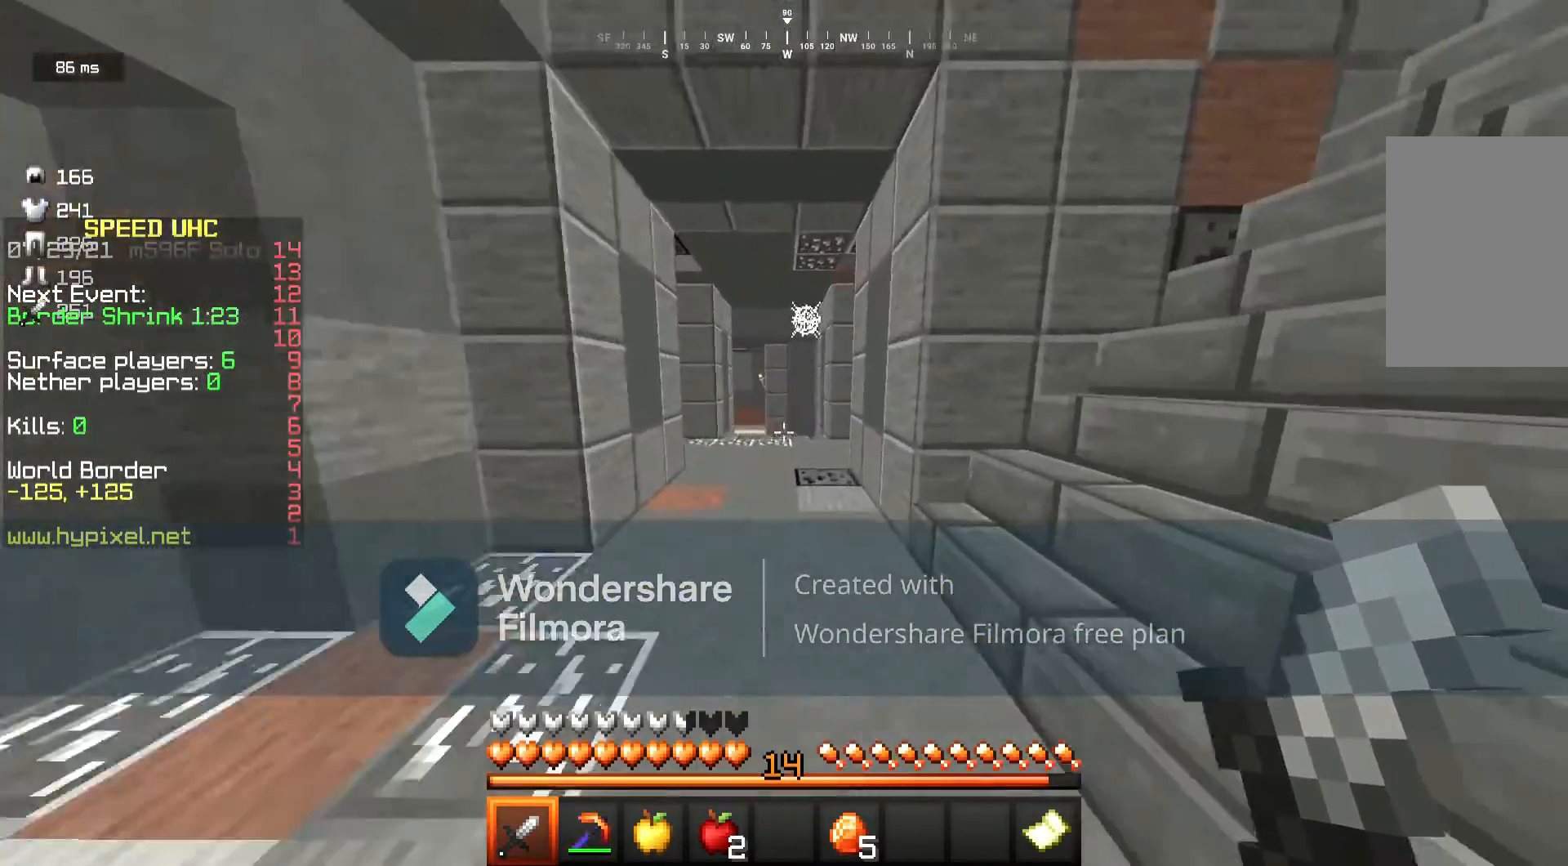
{"keys": ["w"], "mouse": [], "events": [[350, "d", "up"]]}
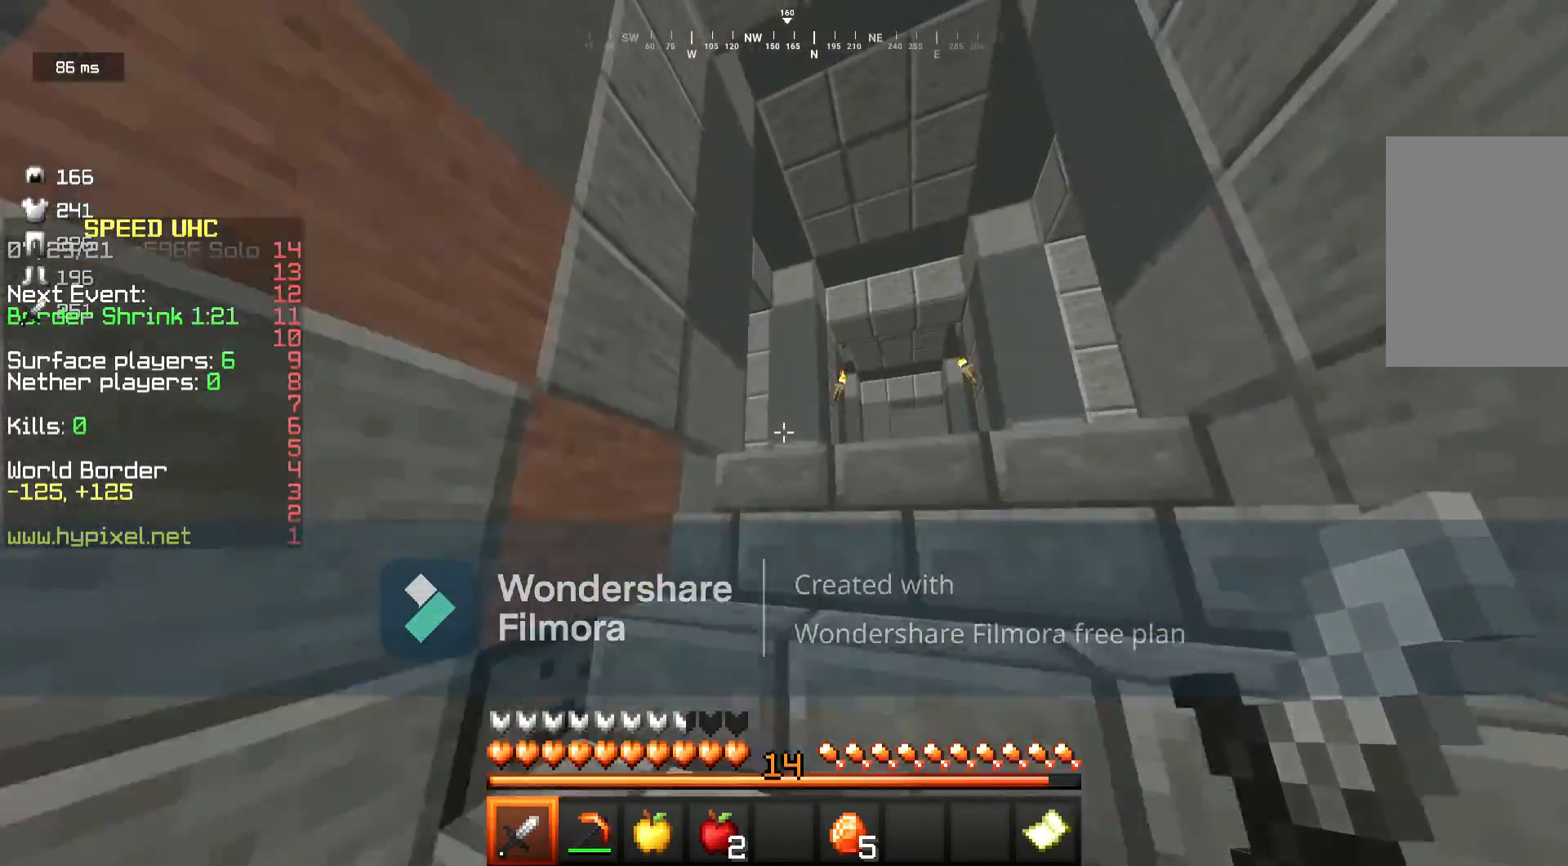
{"keys": ["d", "w"], "mouse": [], "events": [[17, "d", "down"], [233, "d", "up"], [500, "d", "down"]]}
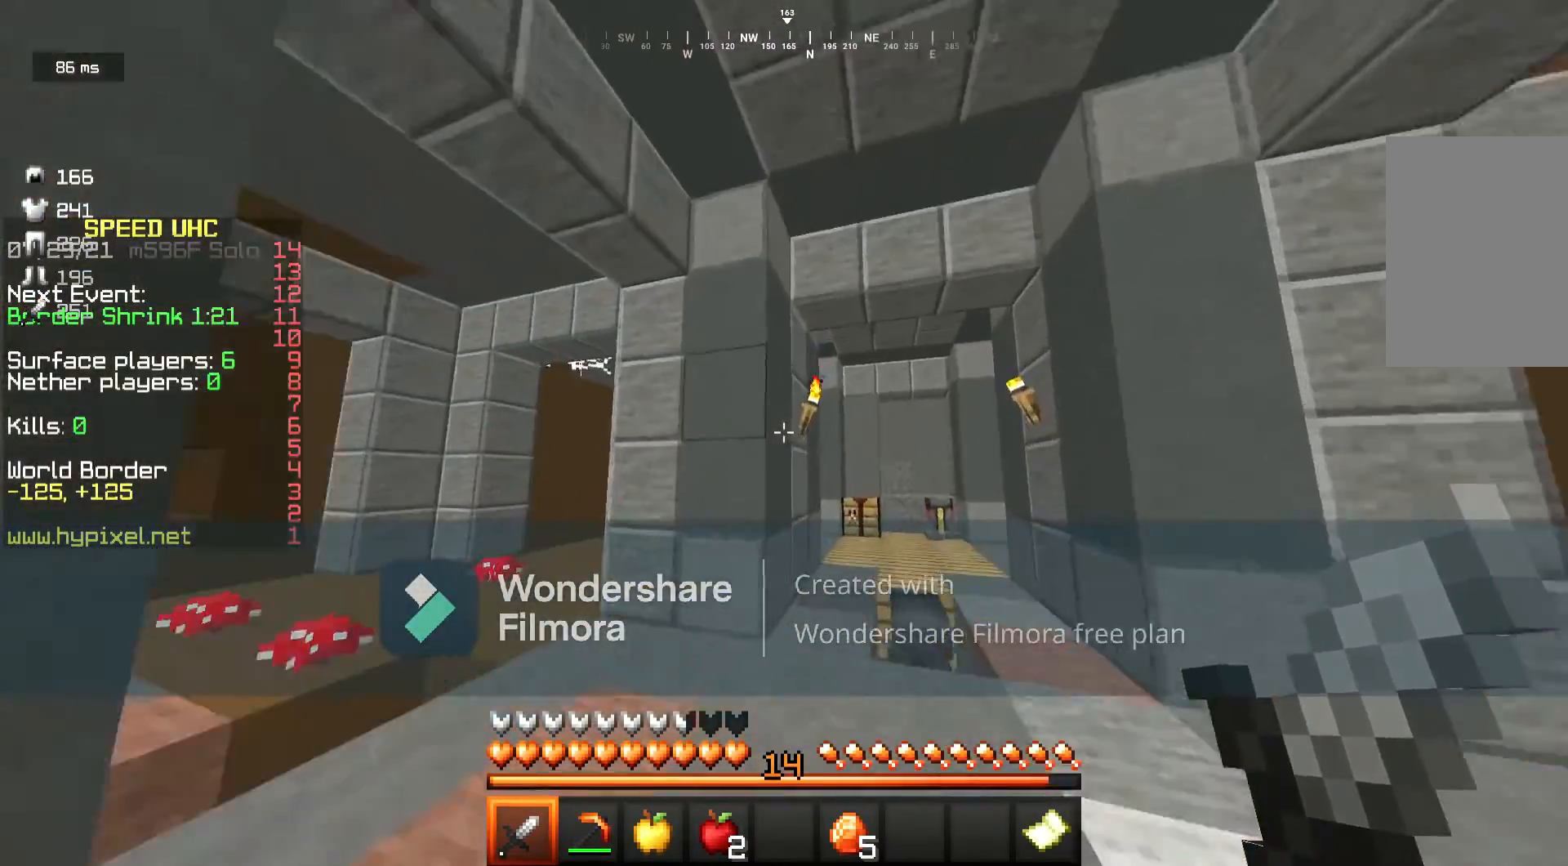
{"keys": ["d", "w"], "mouse": [], "events": [[183, "d", "up"], [483, "d", "down"]]}
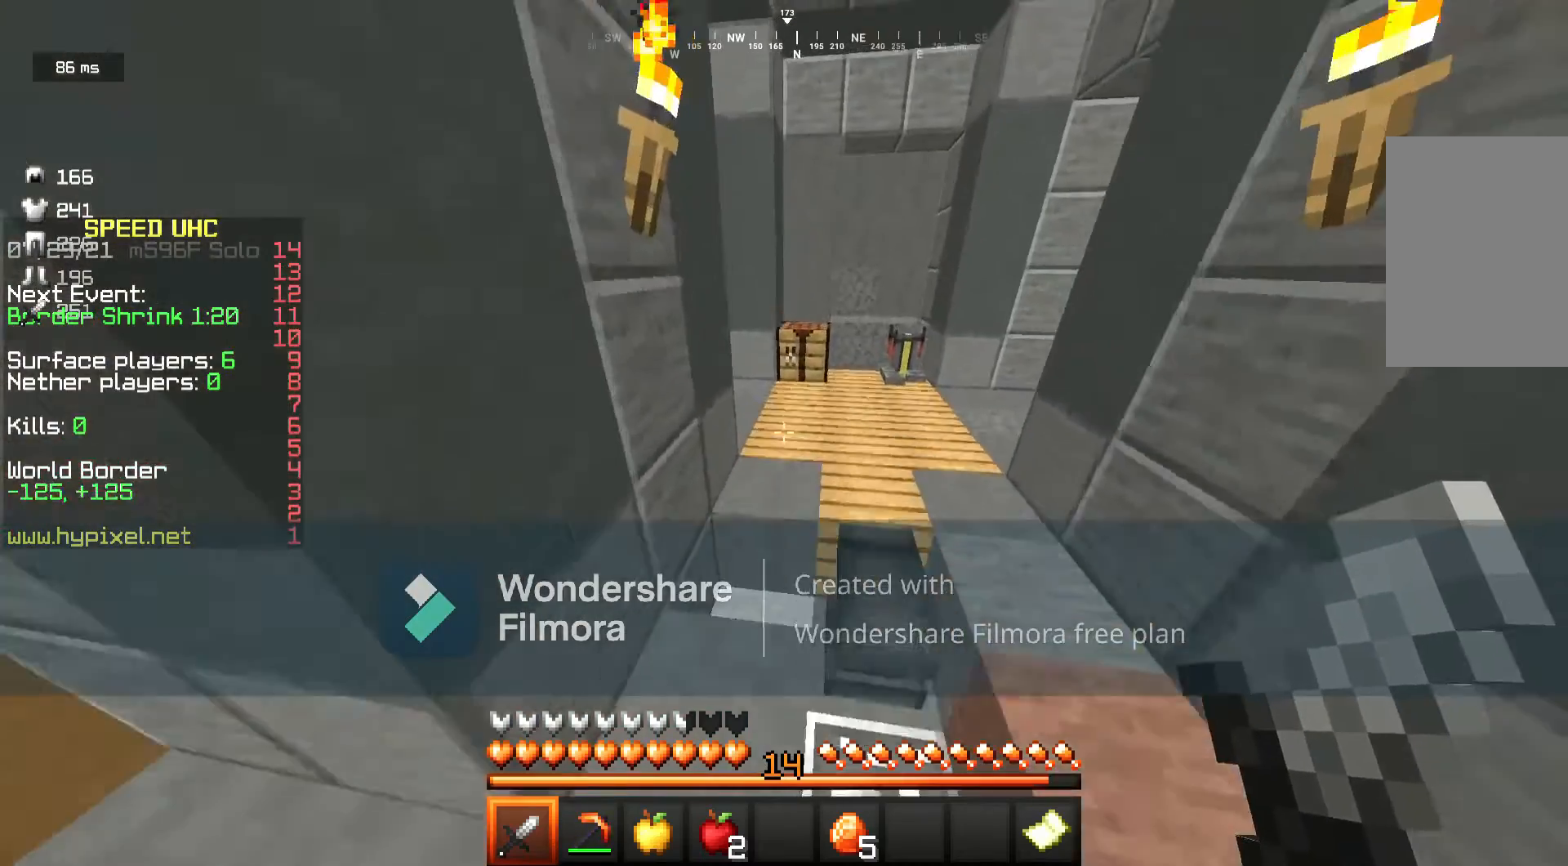
{"keys": ["w"], "mouse": ["right"], "events": [[100, "d", "up"], [483, "mouse_right", "down"]]}
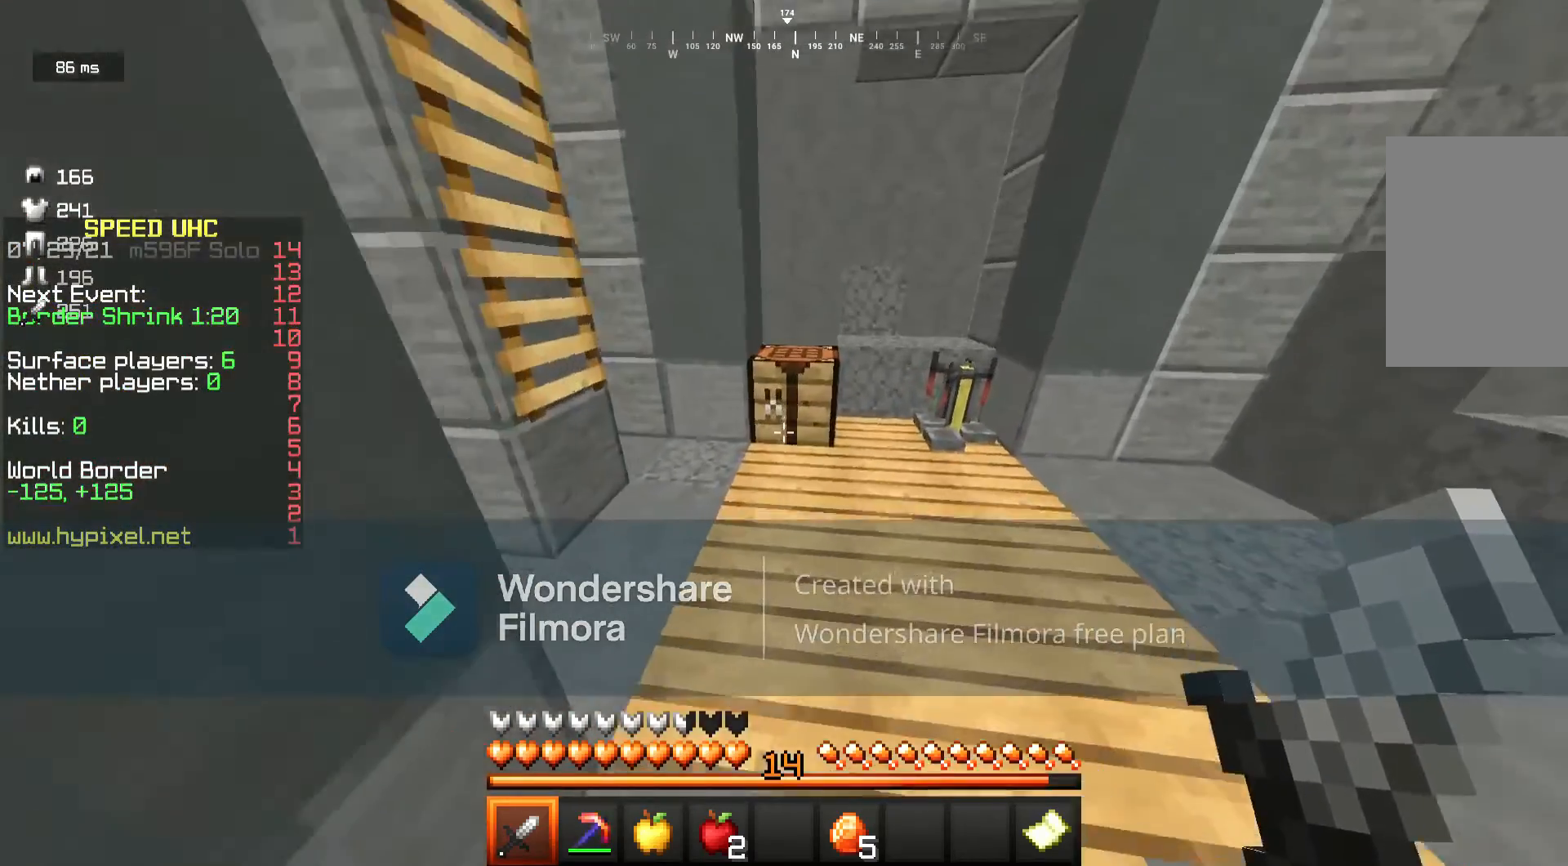
{"keys": [], "mouse": [], "events": [[67, "w", "up"], [100, "mouse_right", "up"]]}